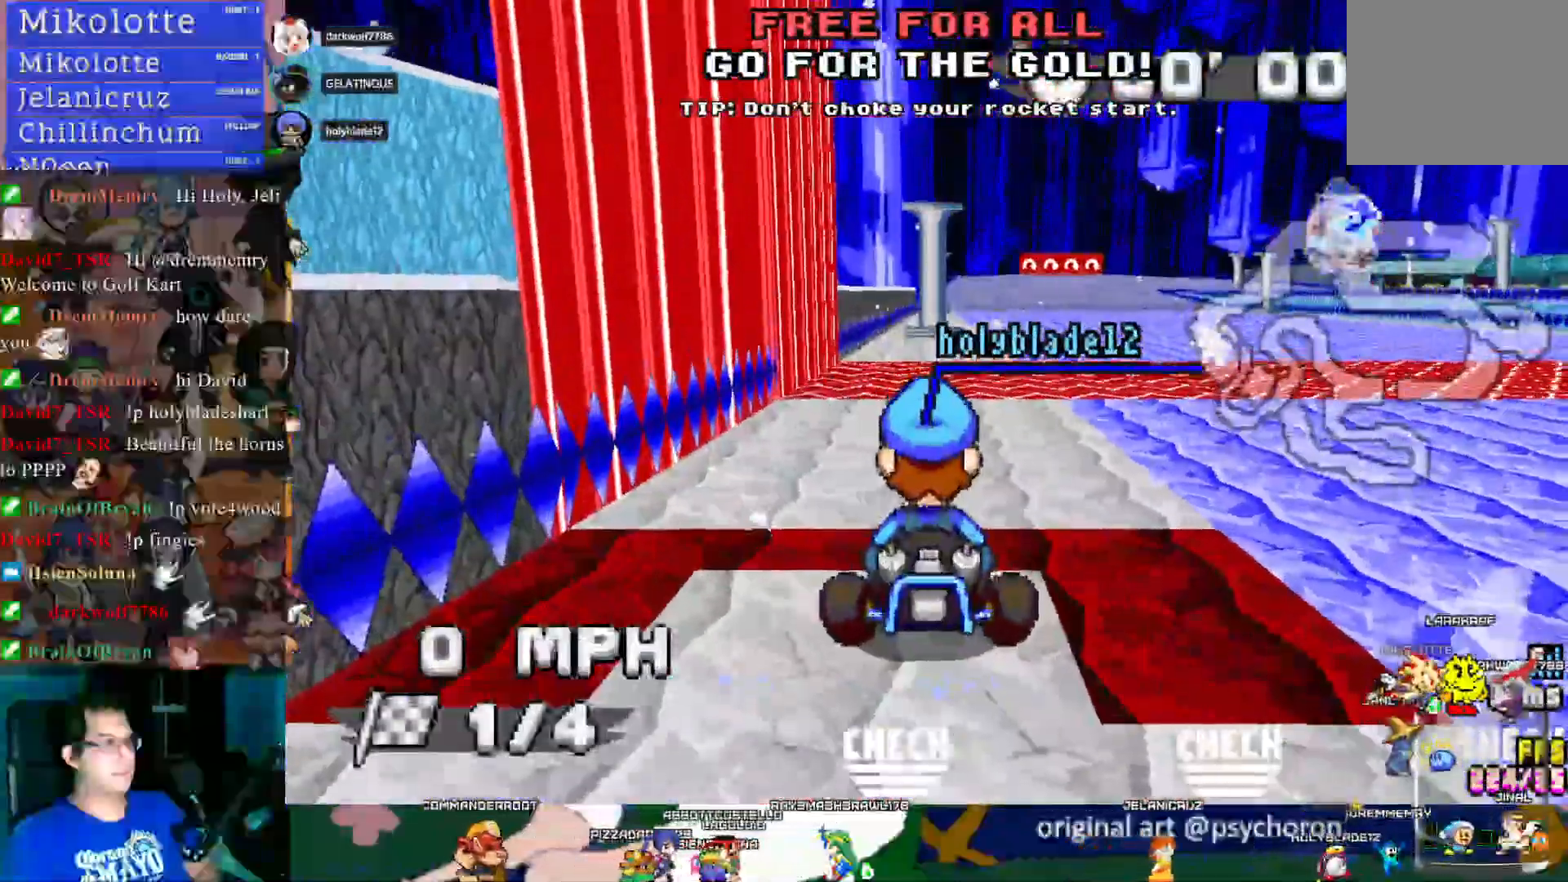
Gameplay with a controller (PlayStation layout); each line is a JSON object with the inputs held at the frame after it (dt_ms = milliseconds from this image to that frame). "events" lists button and stick changes between this image and that frame as [ms after this image, input, new state], when the widget could be followed in between. Not read: R3.
{"dt_ms": 500, "buttons": [], "left_stick": "right", "right_stick": "center", "events": [[300, "left_stick", "right"]]}
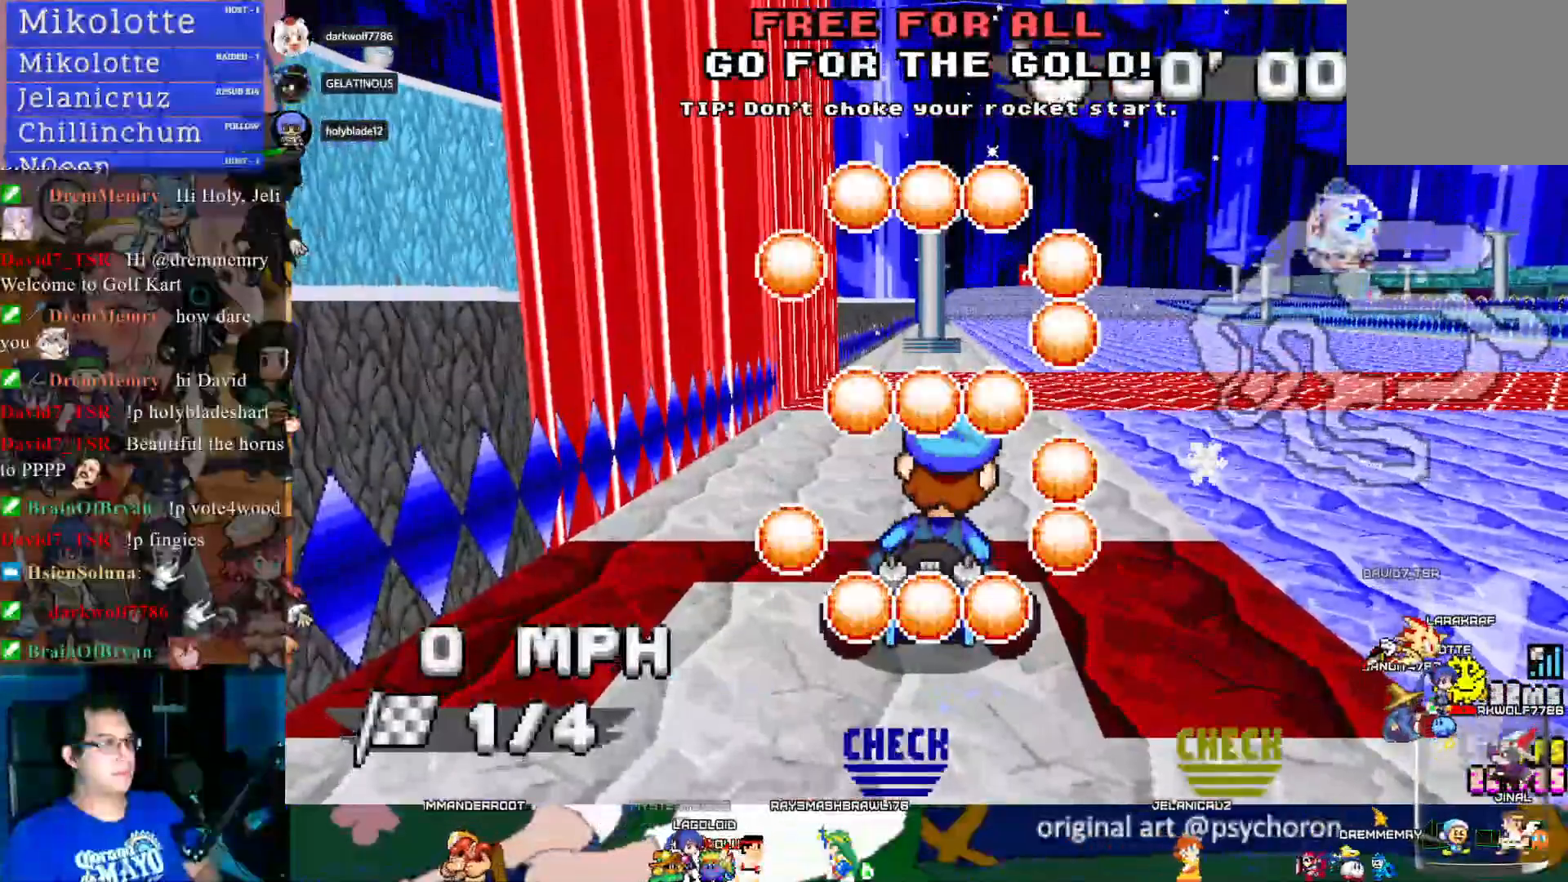
{"dt_ms": 500, "buttons": [], "left_stick": "right", "right_stick": "center", "events": []}
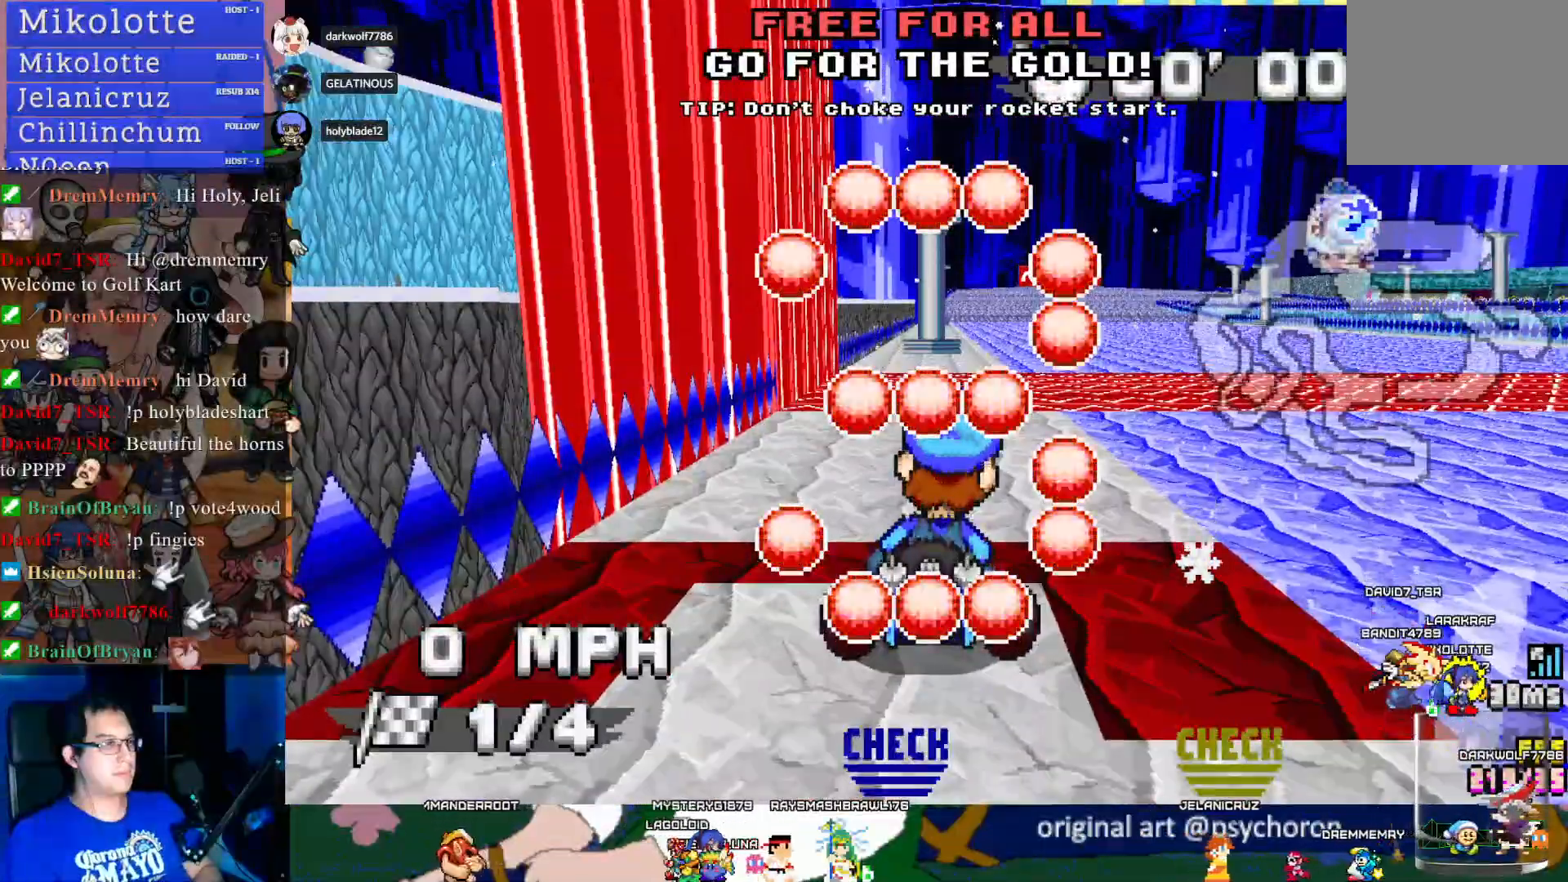
{"dt_ms": 500, "buttons": [], "left_stick": "left", "right_stick": "center", "events": [[300, "left_stick", "left"]]}
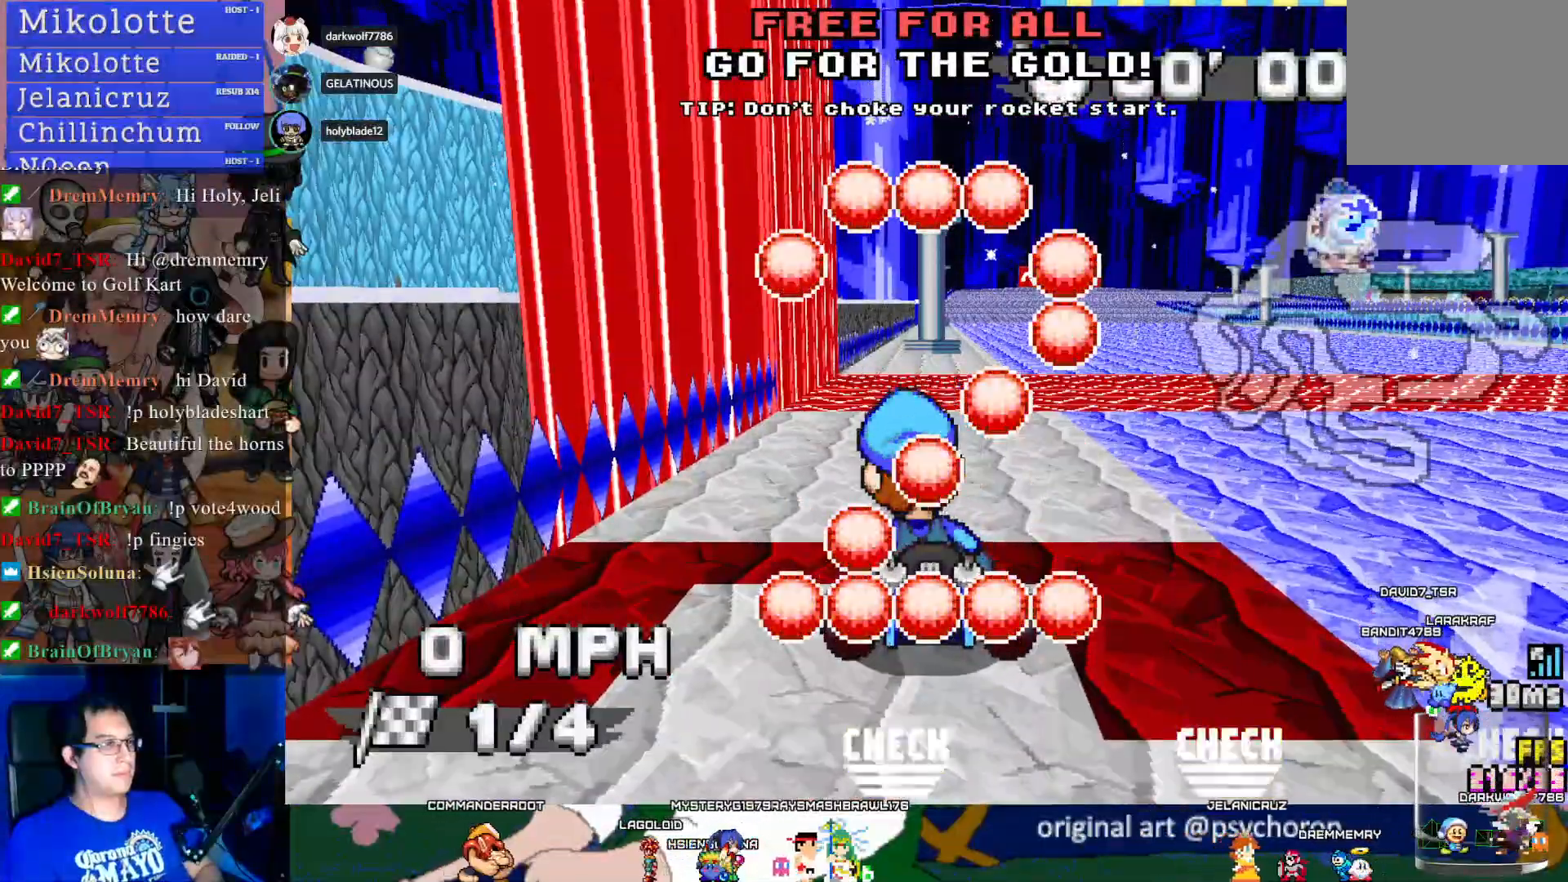
{"dt_ms": 500, "buttons": [], "left_stick": "left", "right_stick": "center", "events": []}
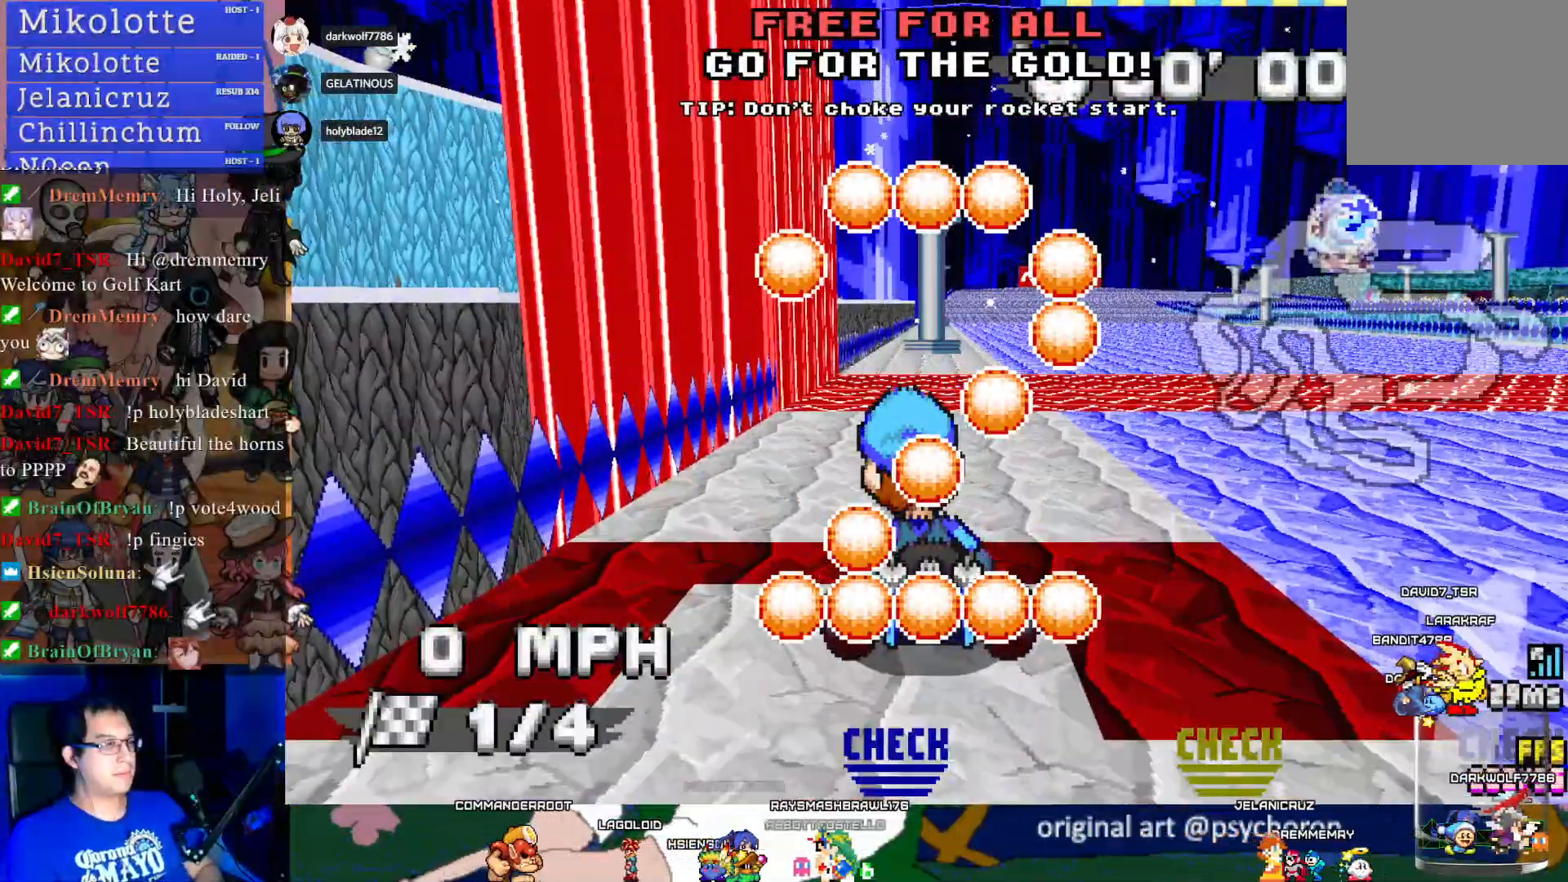
{"dt_ms": 500, "buttons": ["CROSS"], "left_stick": "right", "right_stick": "center", "events": [[183, "CROSS", "down"], [233, "left_stick", "right"]]}
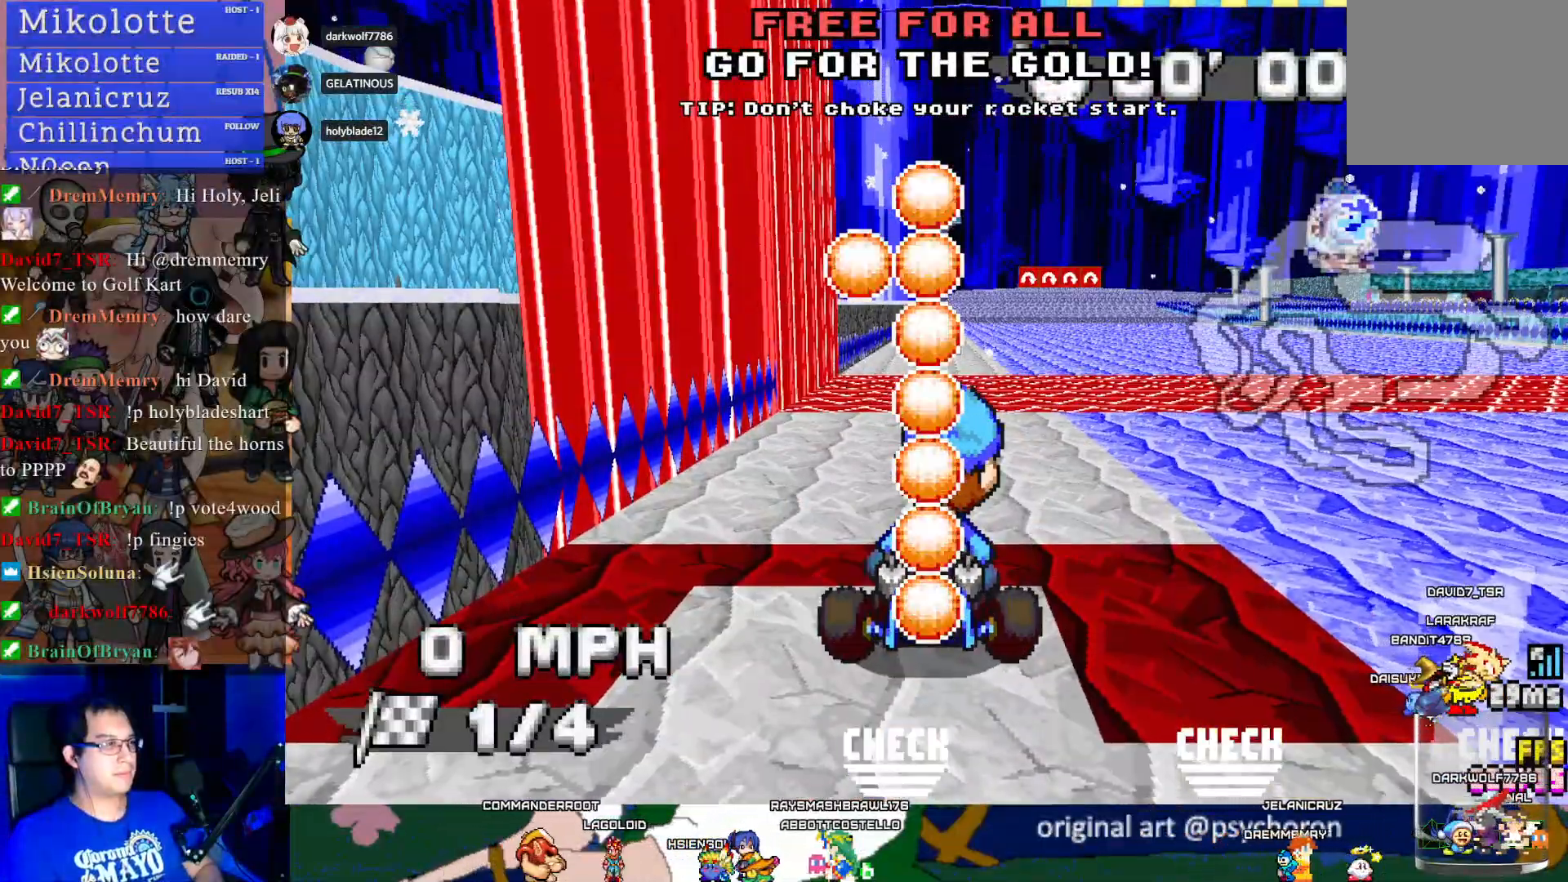
{"dt_ms": 500, "buttons": ["CROSS"], "left_stick": "right", "right_stick": "center", "events": []}
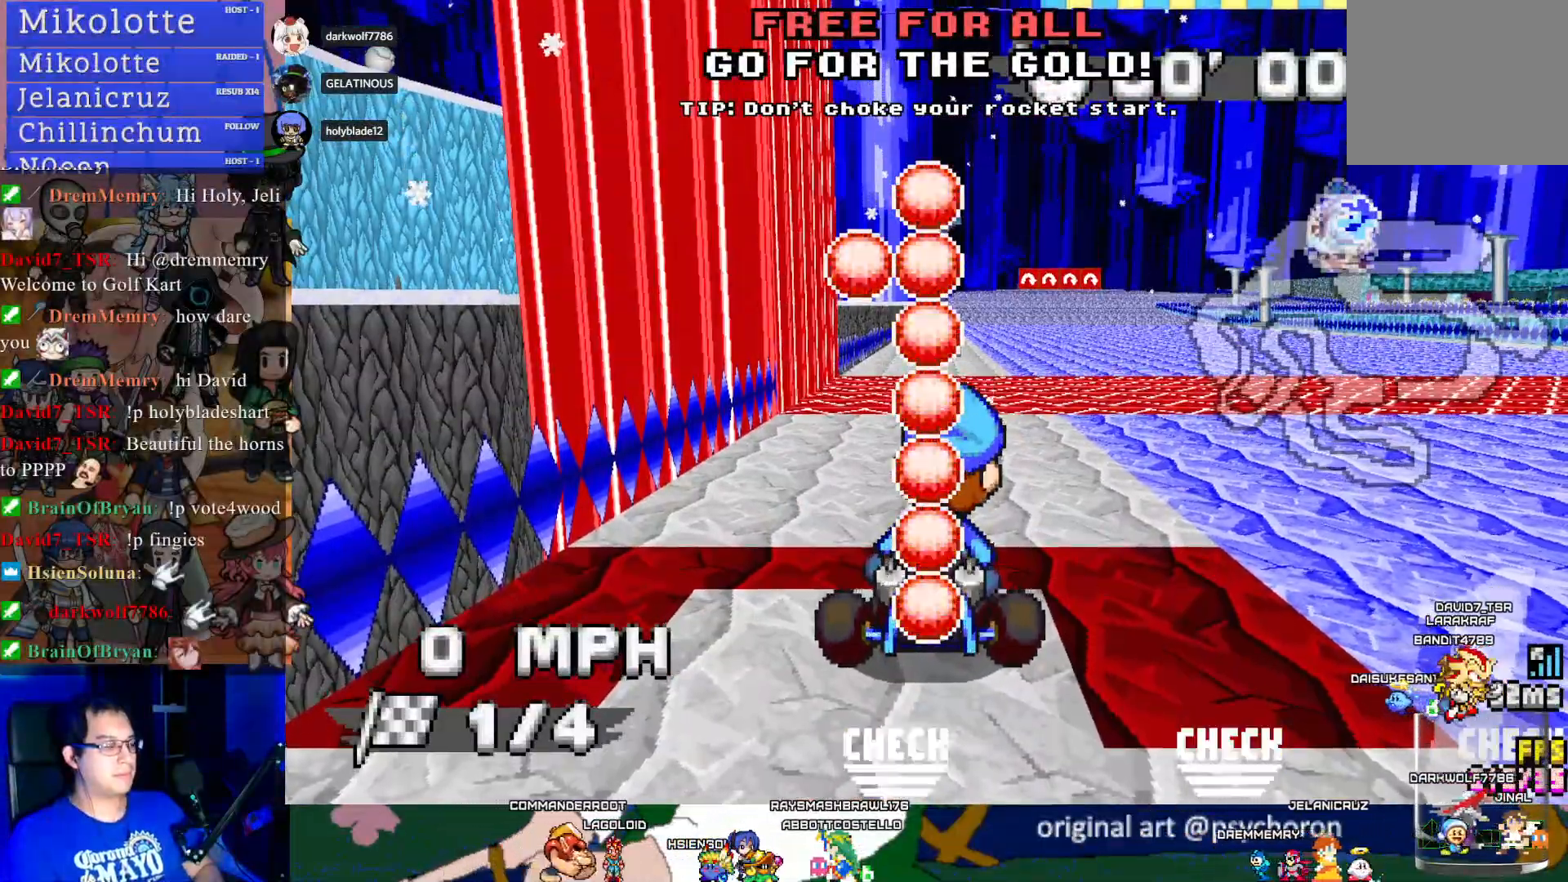
{"dt_ms": 500, "buttons": ["CROSS"], "left_stick": "center", "right_stick": "center", "events": [[500, "left_stick", "center"]]}
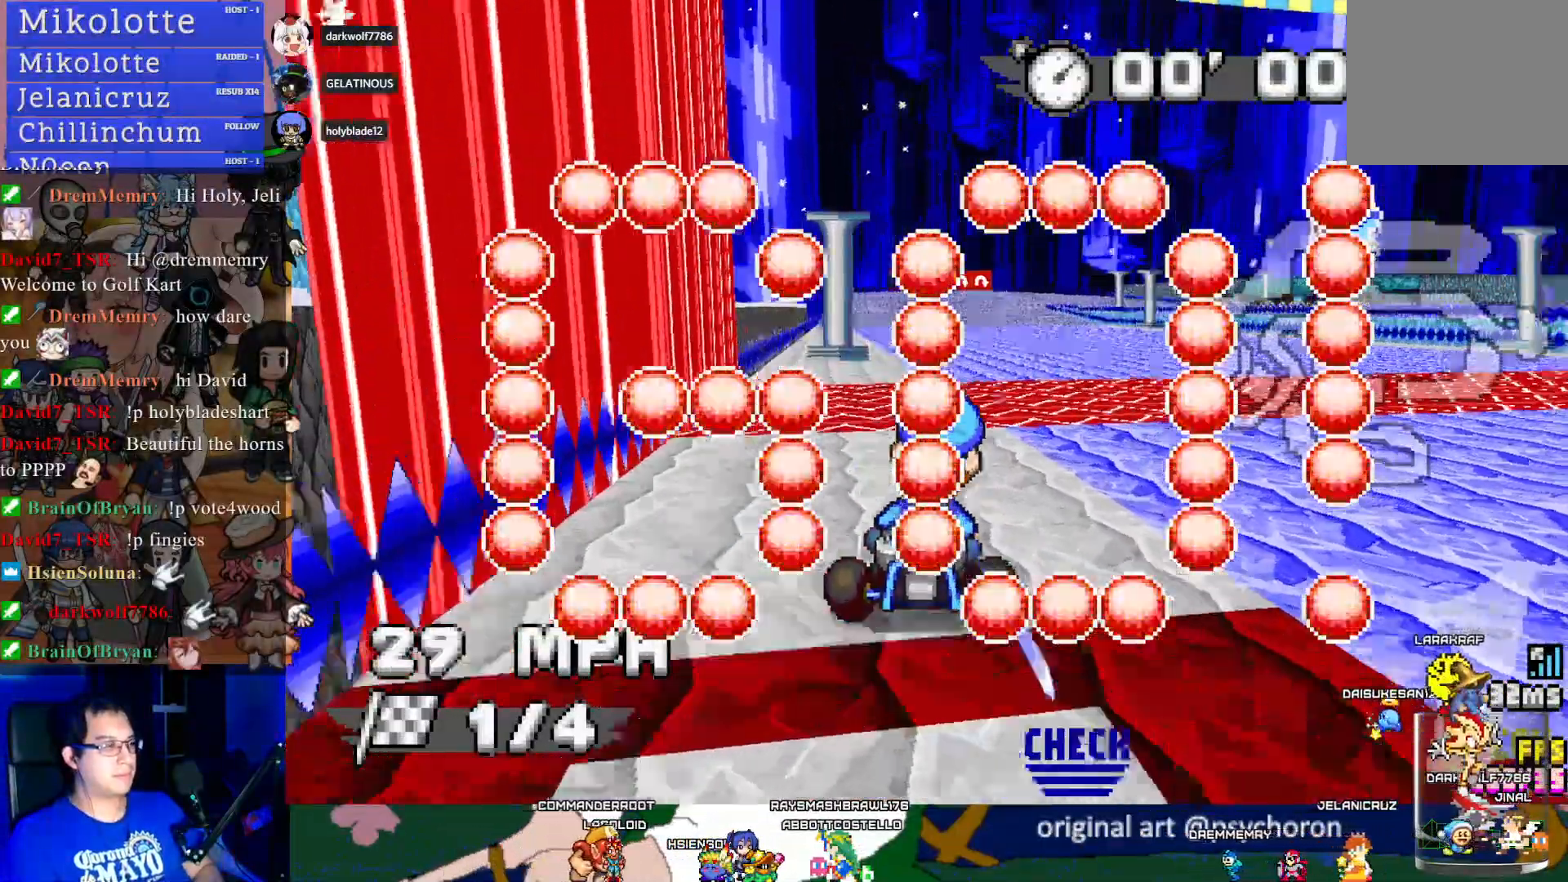
{"dt_ms": 500, "buttons": ["CROSS"], "left_stick": "center", "right_stick": "center", "events": [[67, "left_stick", "left"], [183, "left_stick", "center"]]}
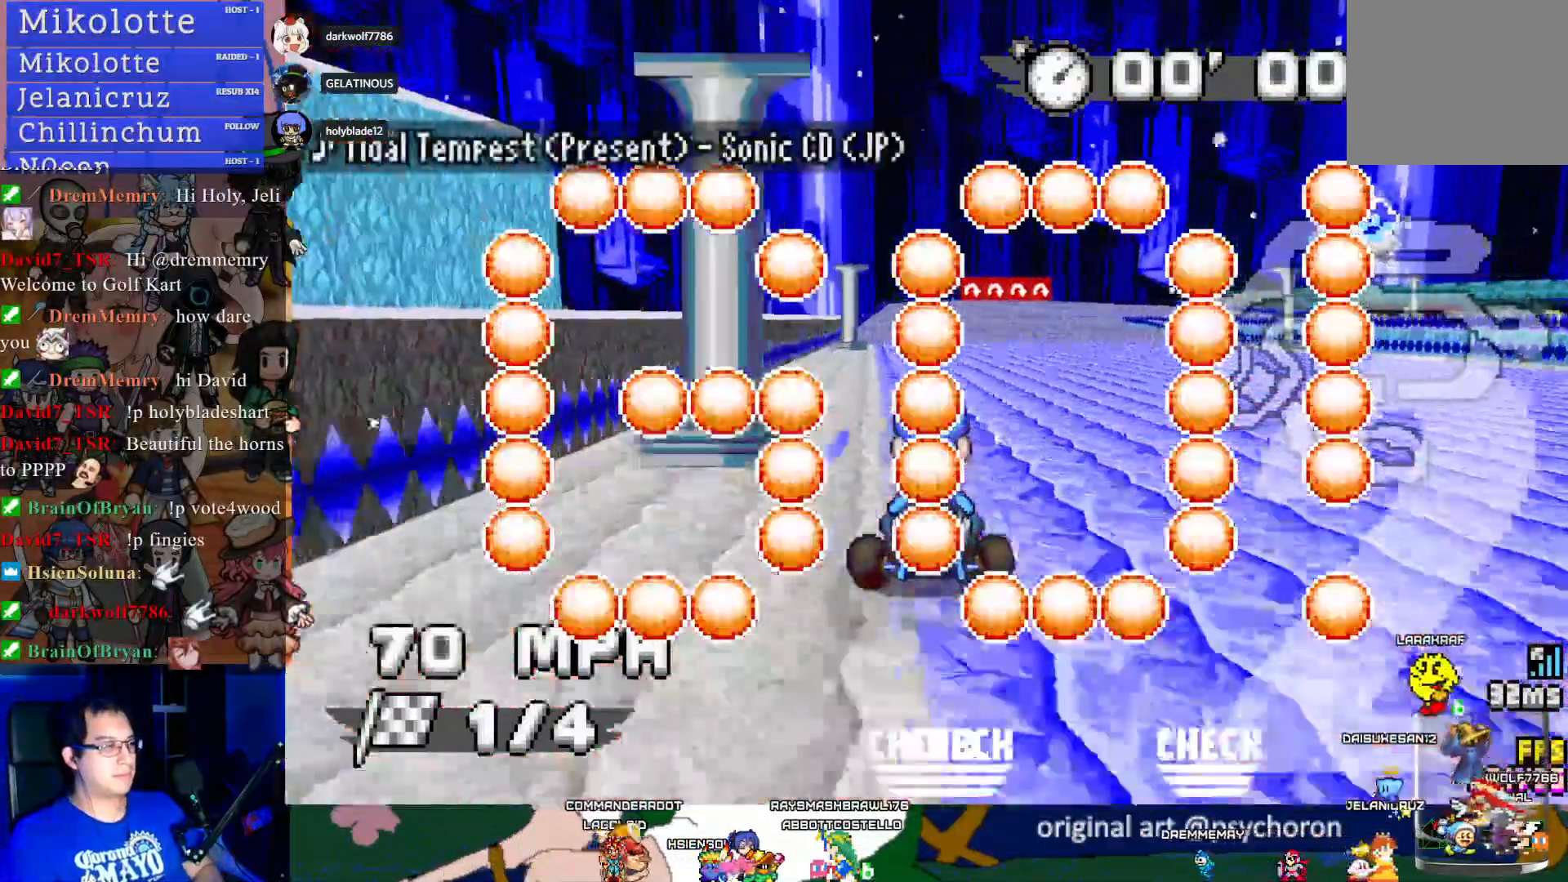
{"dt_ms": 500, "buttons": ["CROSS", "R1"], "left_stick": "down-right", "right_stick": "center", "events": [[100, "left_stick", "down-right"], [217, "left_stick", "center"], [300, "R1", "down"], [300, "left_stick", "down-right"]]}
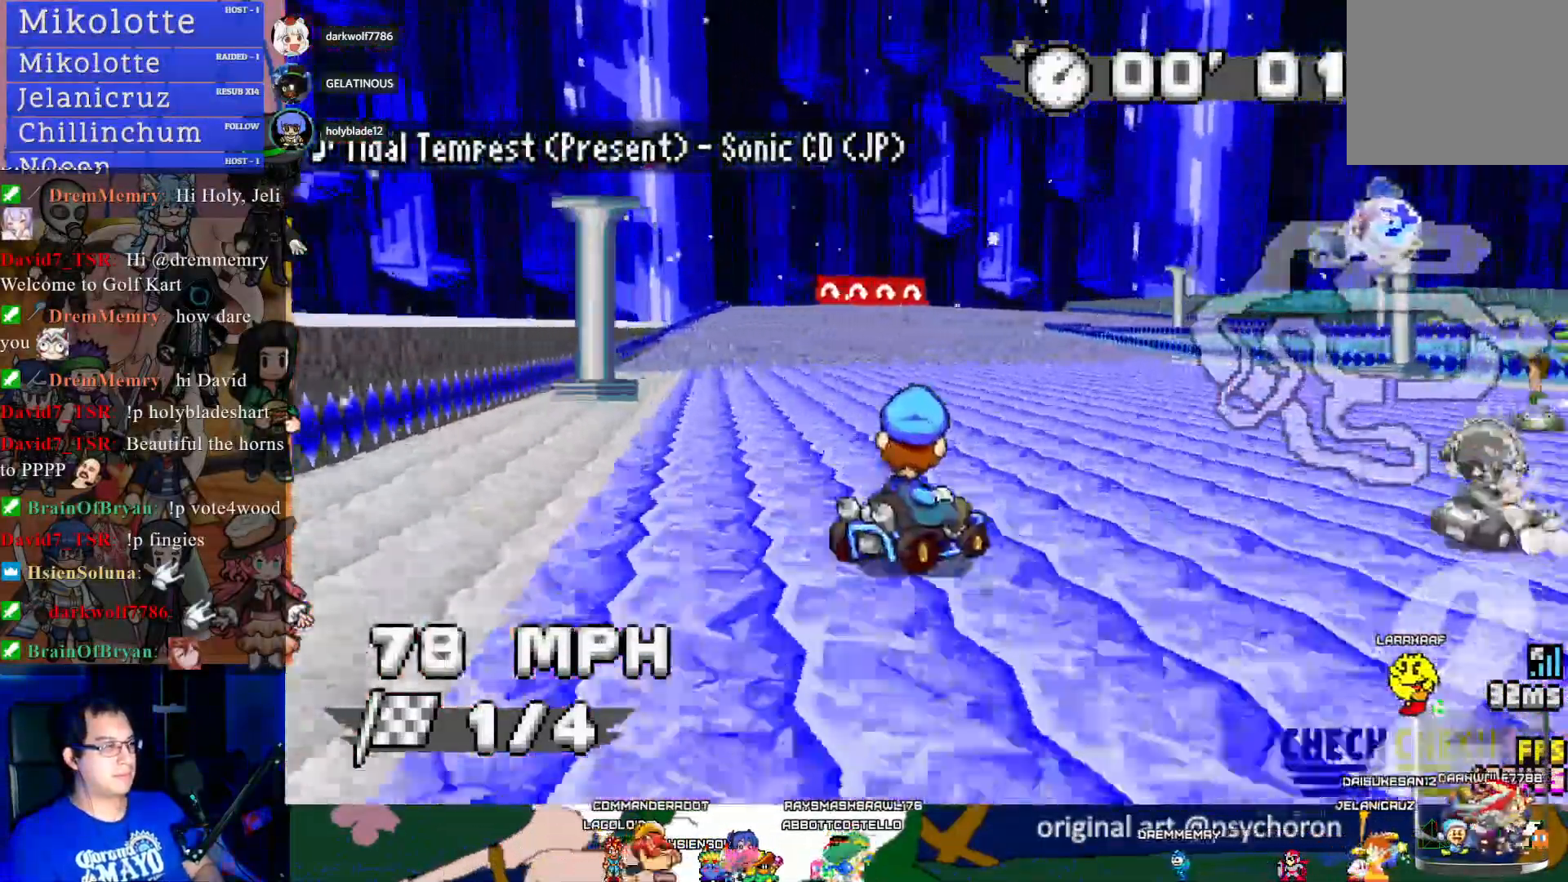
{"dt_ms": 500, "buttons": ["CROSS", "R1"], "left_stick": "center", "right_stick": "center", "events": [[33, "left_stick", "right"], [217, "left_stick", "center"]]}
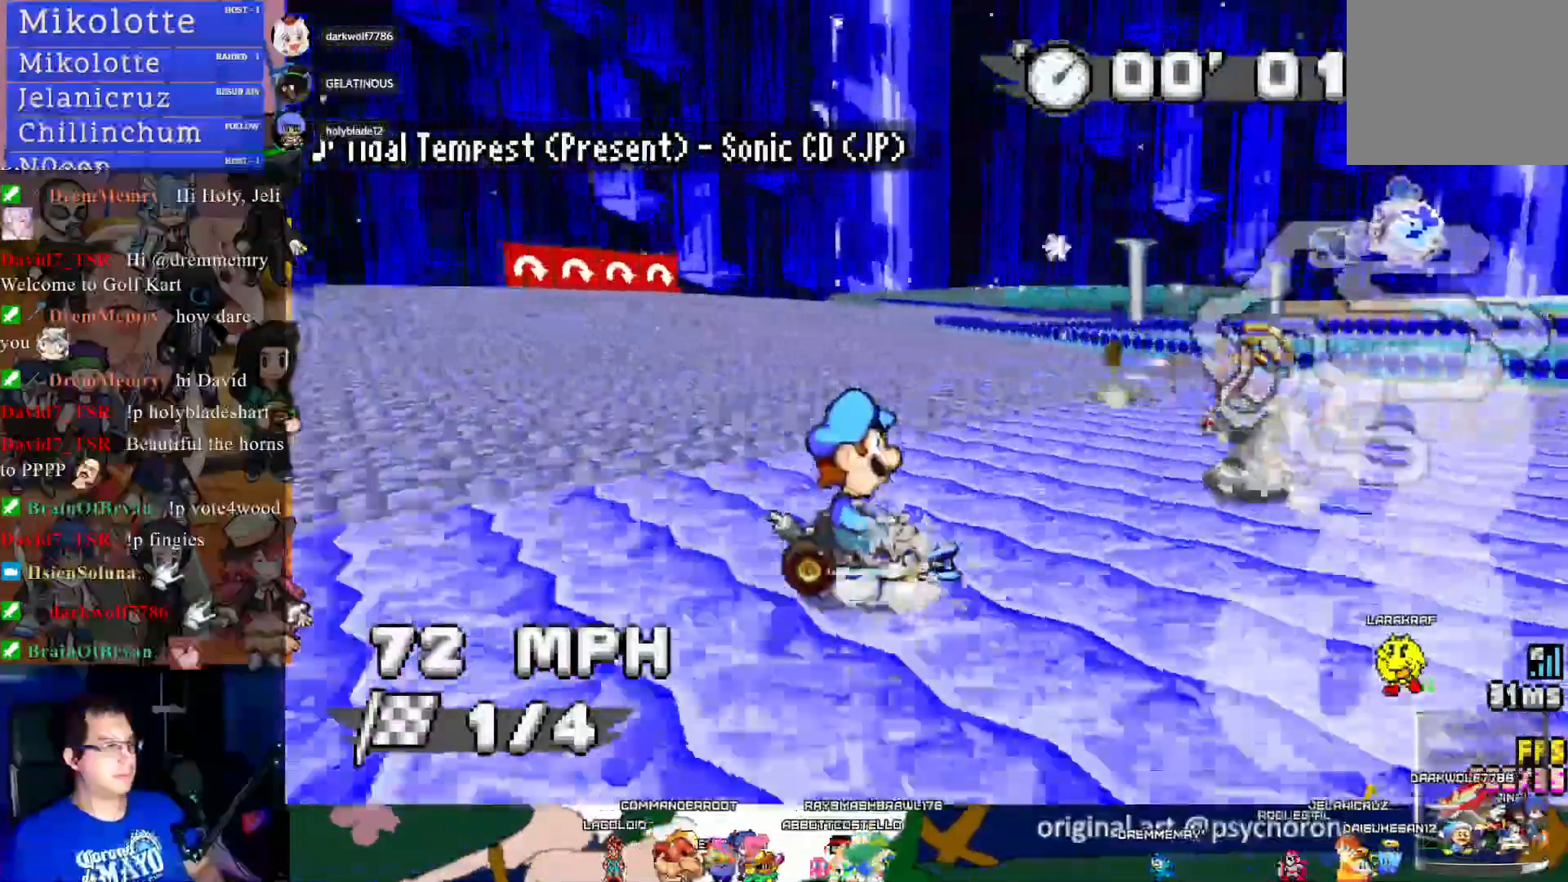
{"dt_ms": 500, "buttons": ["CROSS", "R1"], "left_stick": "center", "right_stick": "center", "events": [[117, "L1", "down"], [250, "L1", "up"]]}
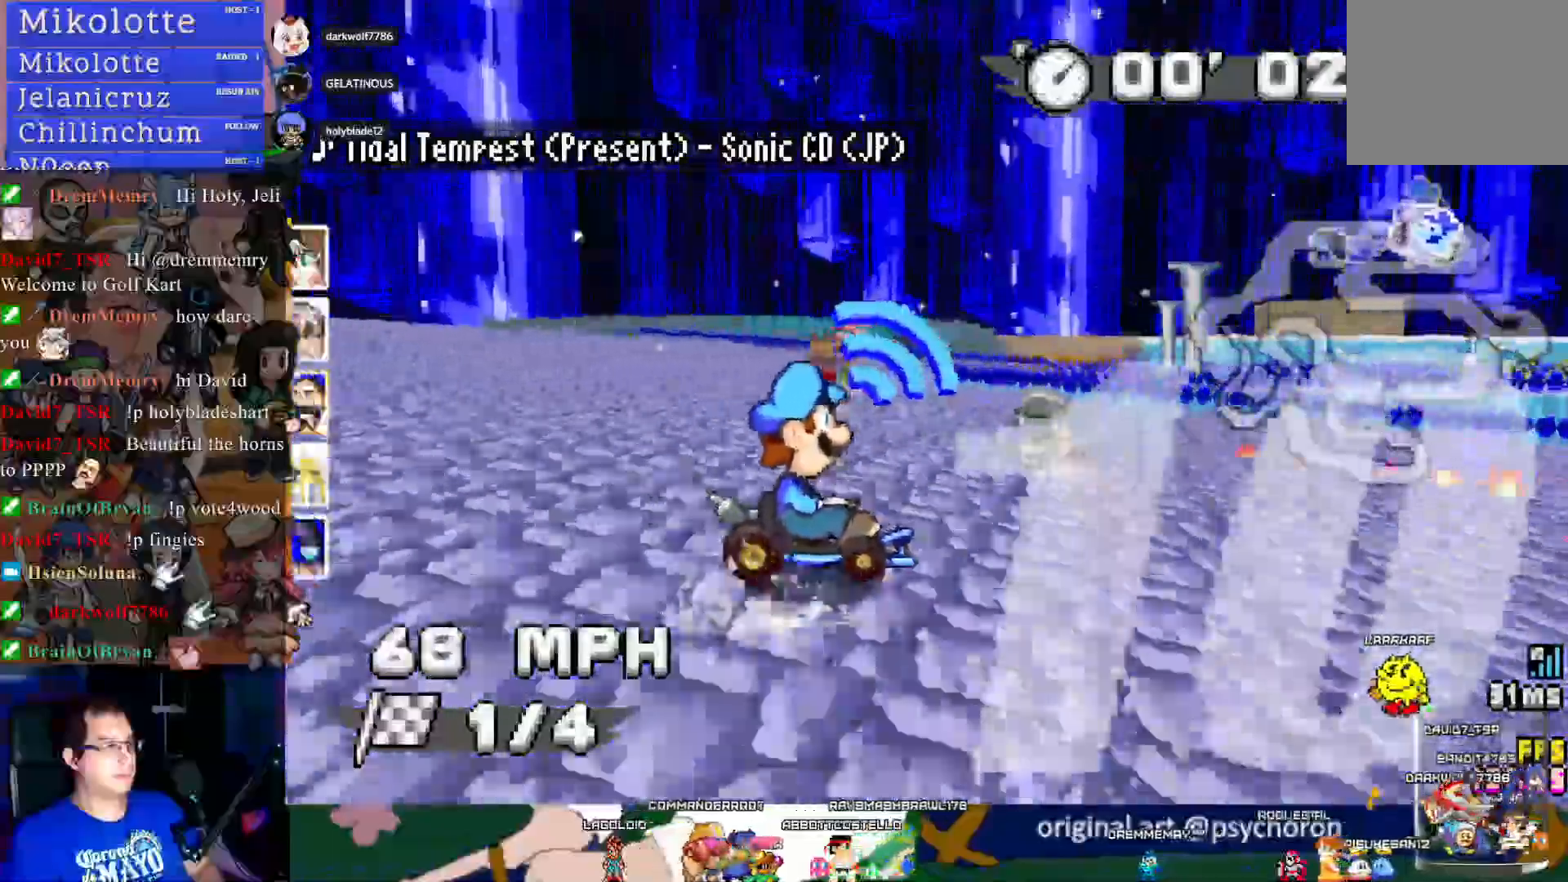
{"dt_ms": 500, "buttons": ["CROSS", "R1"], "left_stick": "center", "right_stick": "center", "events": []}
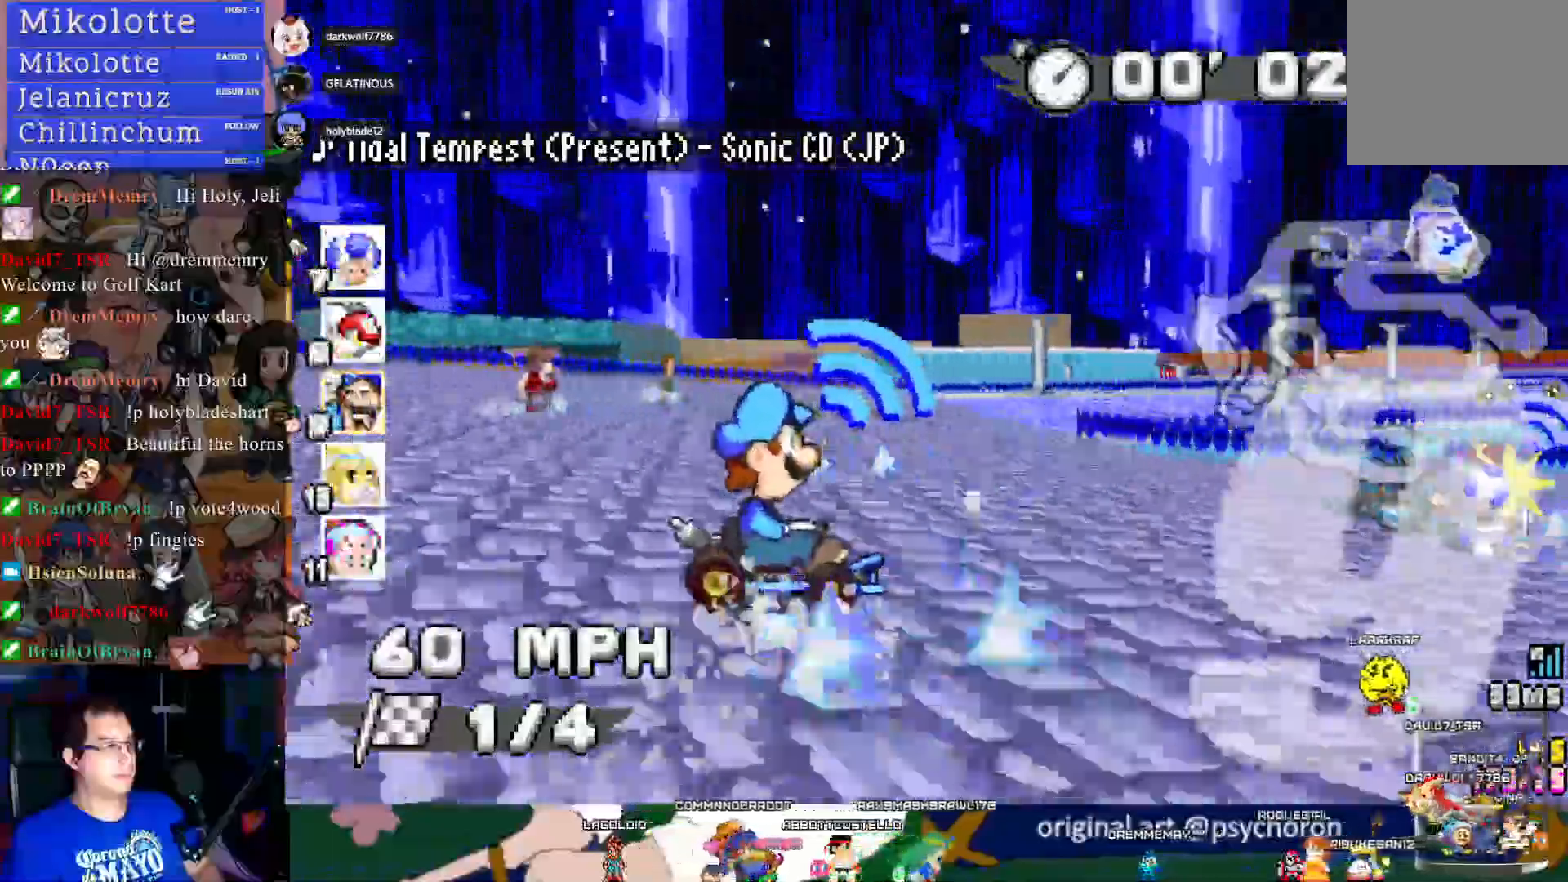
{"dt_ms": 500, "buttons": ["CROSS", "R1"], "left_stick": "right", "right_stick": "center", "events": [[133, "left_stick", "right"]]}
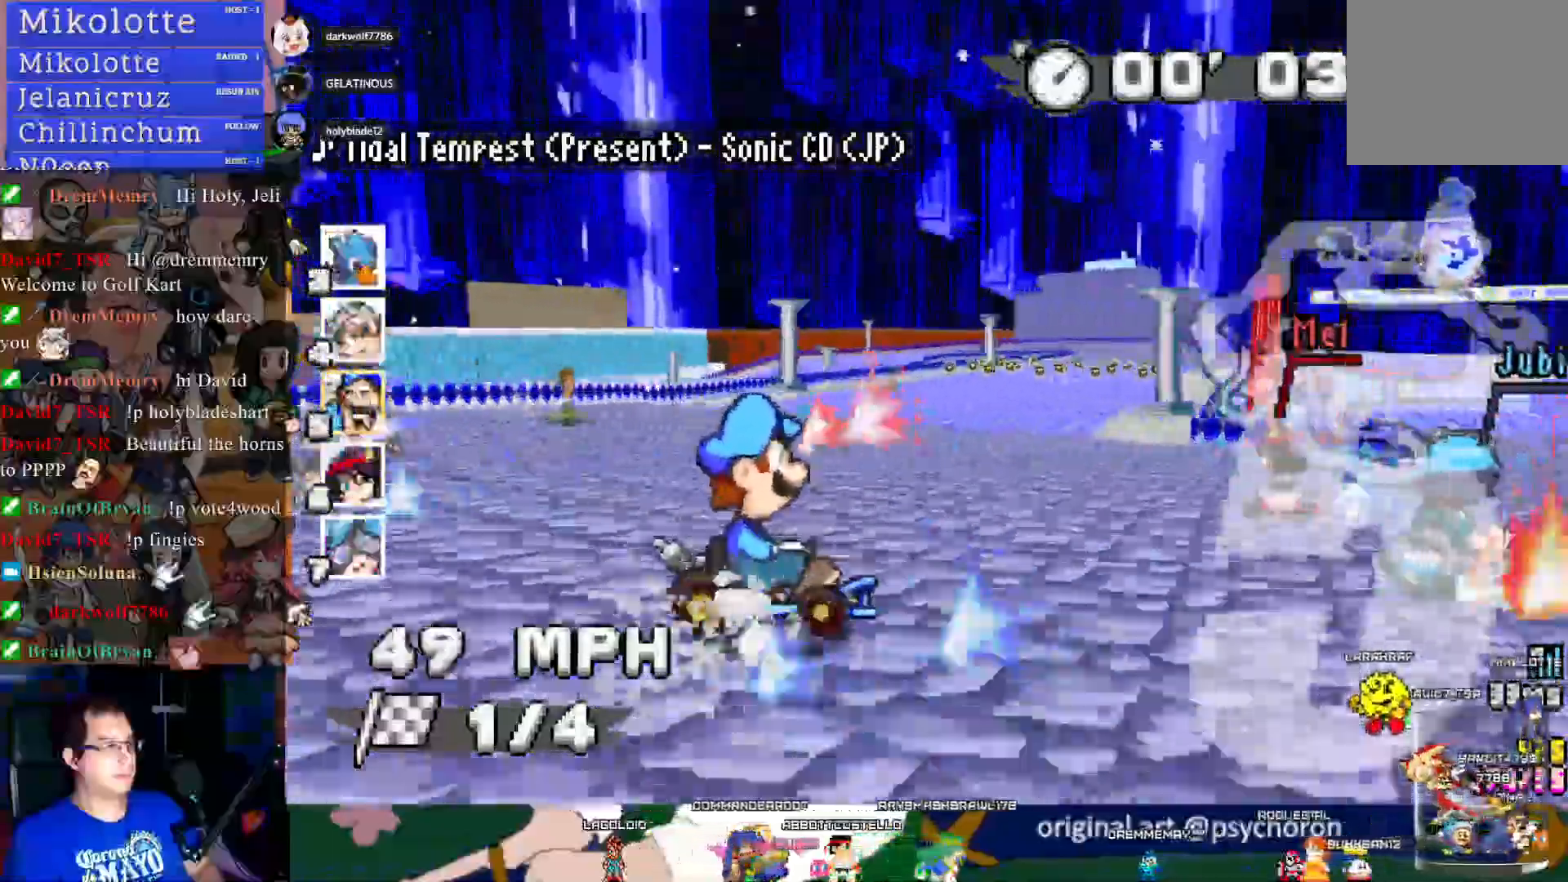
{"dt_ms": 500, "buttons": ["CROSS"], "left_stick": "center", "right_stick": "center", "events": [[167, "R1", "up"], [183, "left_stick", "center"], [300, "L1", "down"], [383, "L1", "up"]]}
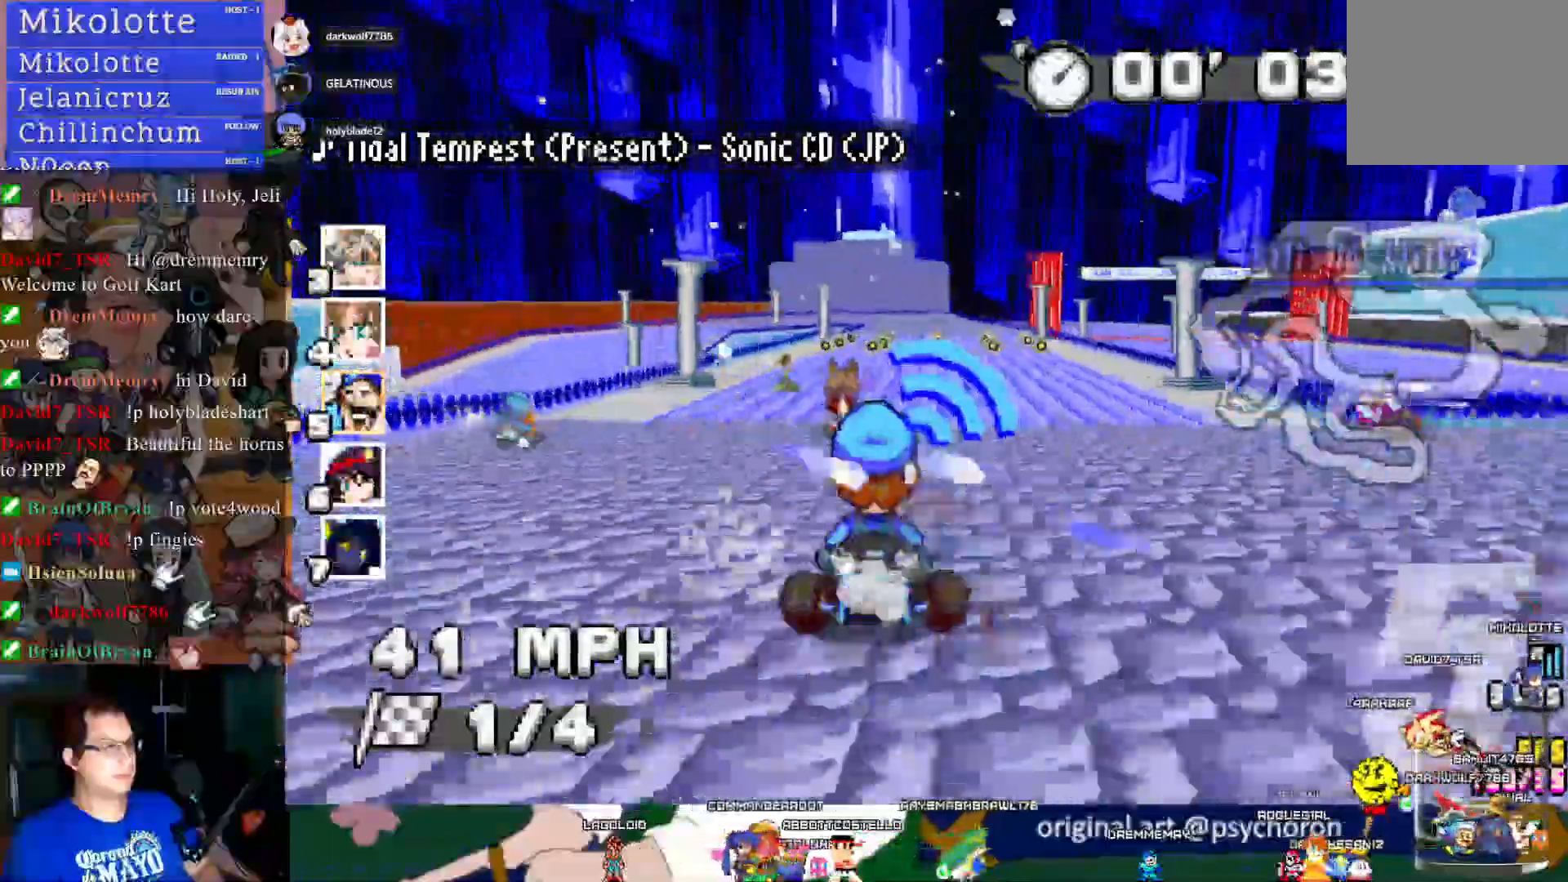
{"dt_ms": 500, "buttons": ["CROSS", "R1"], "left_stick": "left", "right_stick": "center", "events": [[67, "left_stick", "left"], [150, "left_stick", "center"], [400, "left_stick", "left"], [467, "R1", "down"]]}
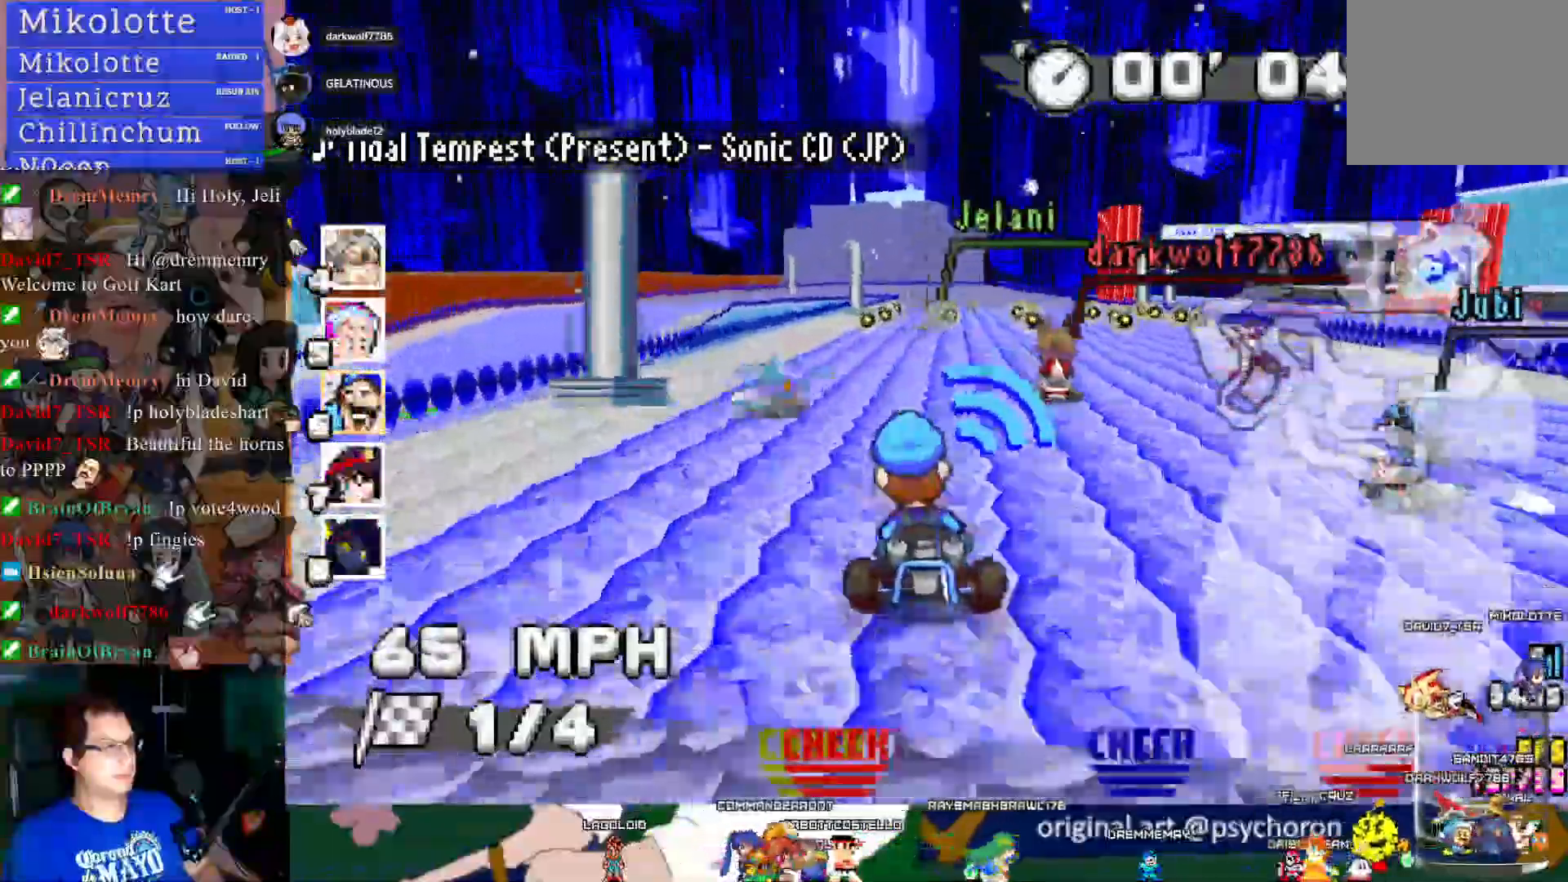
{"dt_ms": 500, "buttons": ["CROSS", "L1", "R1"], "left_stick": "right", "right_stick": "center", "events": [[83, "left_stick", "center"], [150, "left_stick", "right"], [400, "L1", "down"]]}
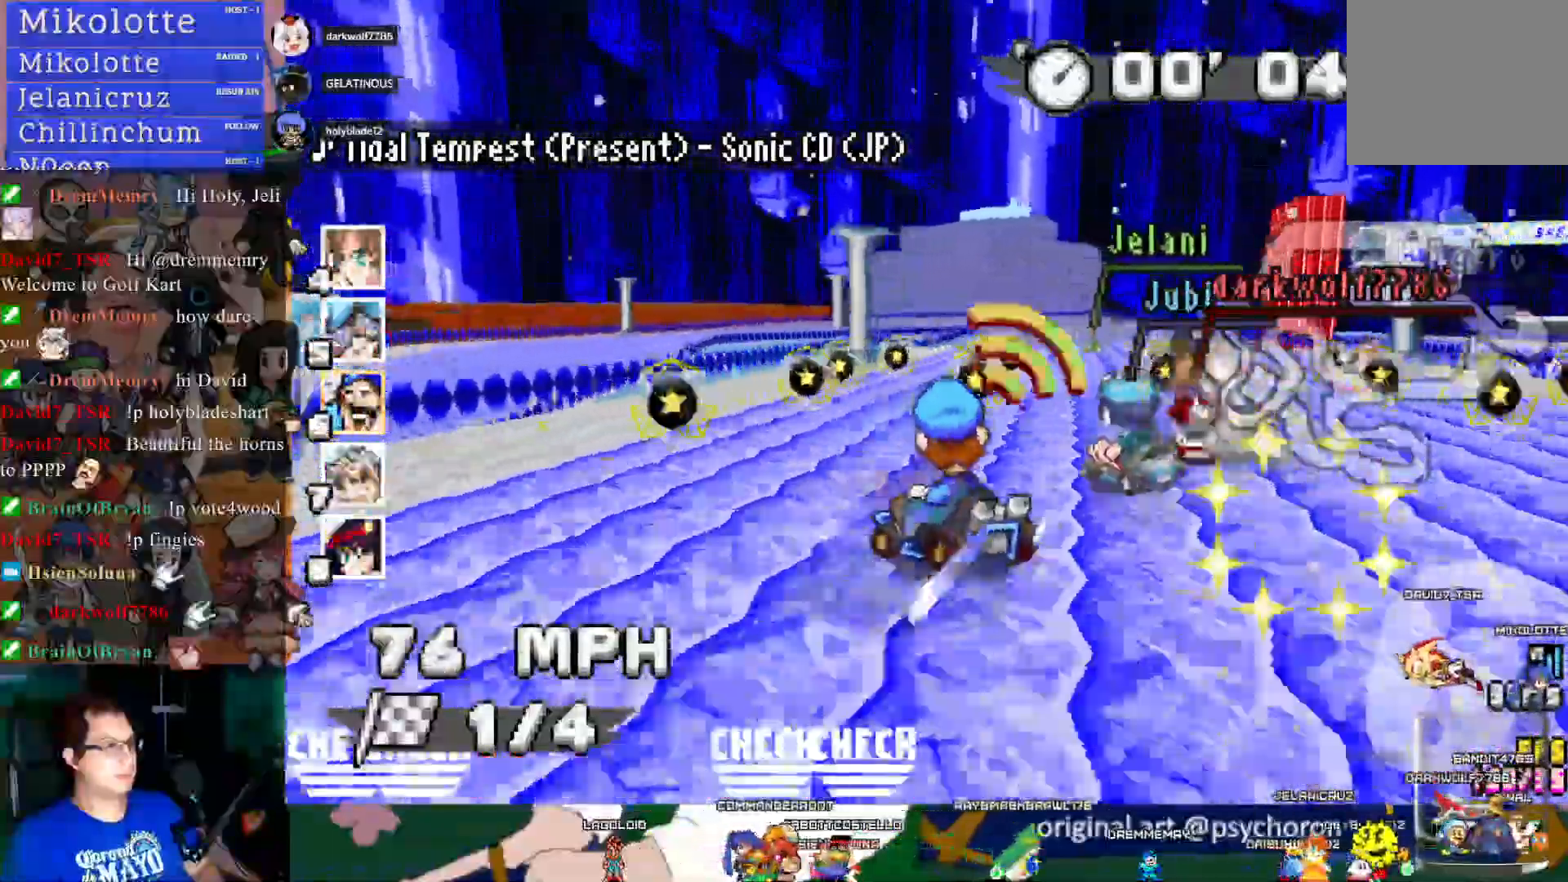
{"dt_ms": 500, "buttons": ["CROSS", "R1"], "left_stick": "right", "right_stick": "center", "events": [[67, "L1", "up"]]}
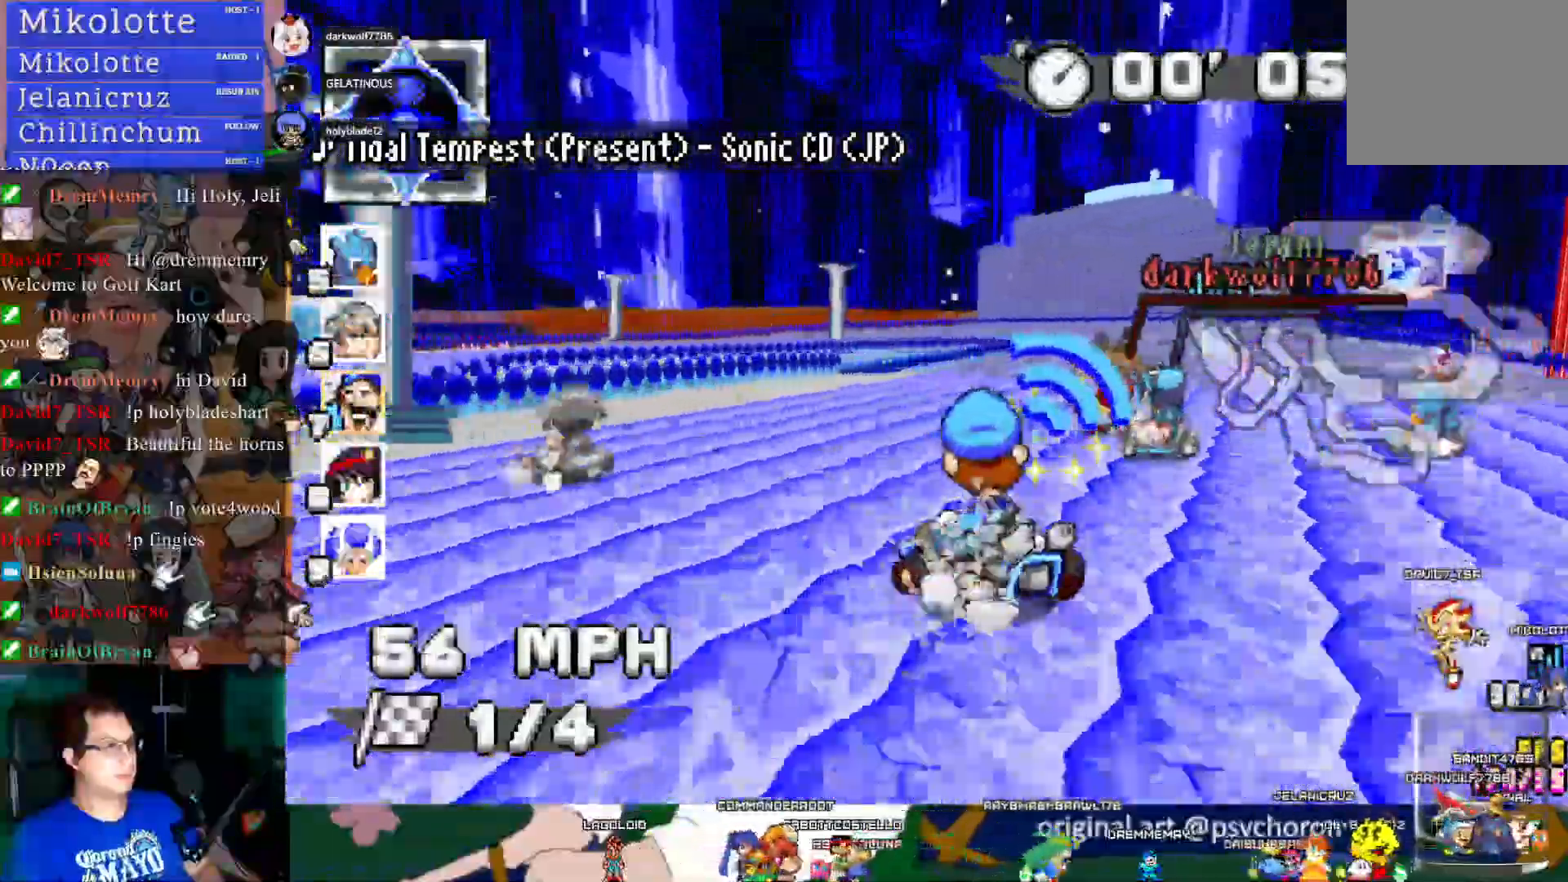
{"dt_ms": 500, "buttons": ["CROSS", "R1"], "left_stick": "right", "right_stick": "center", "events": []}
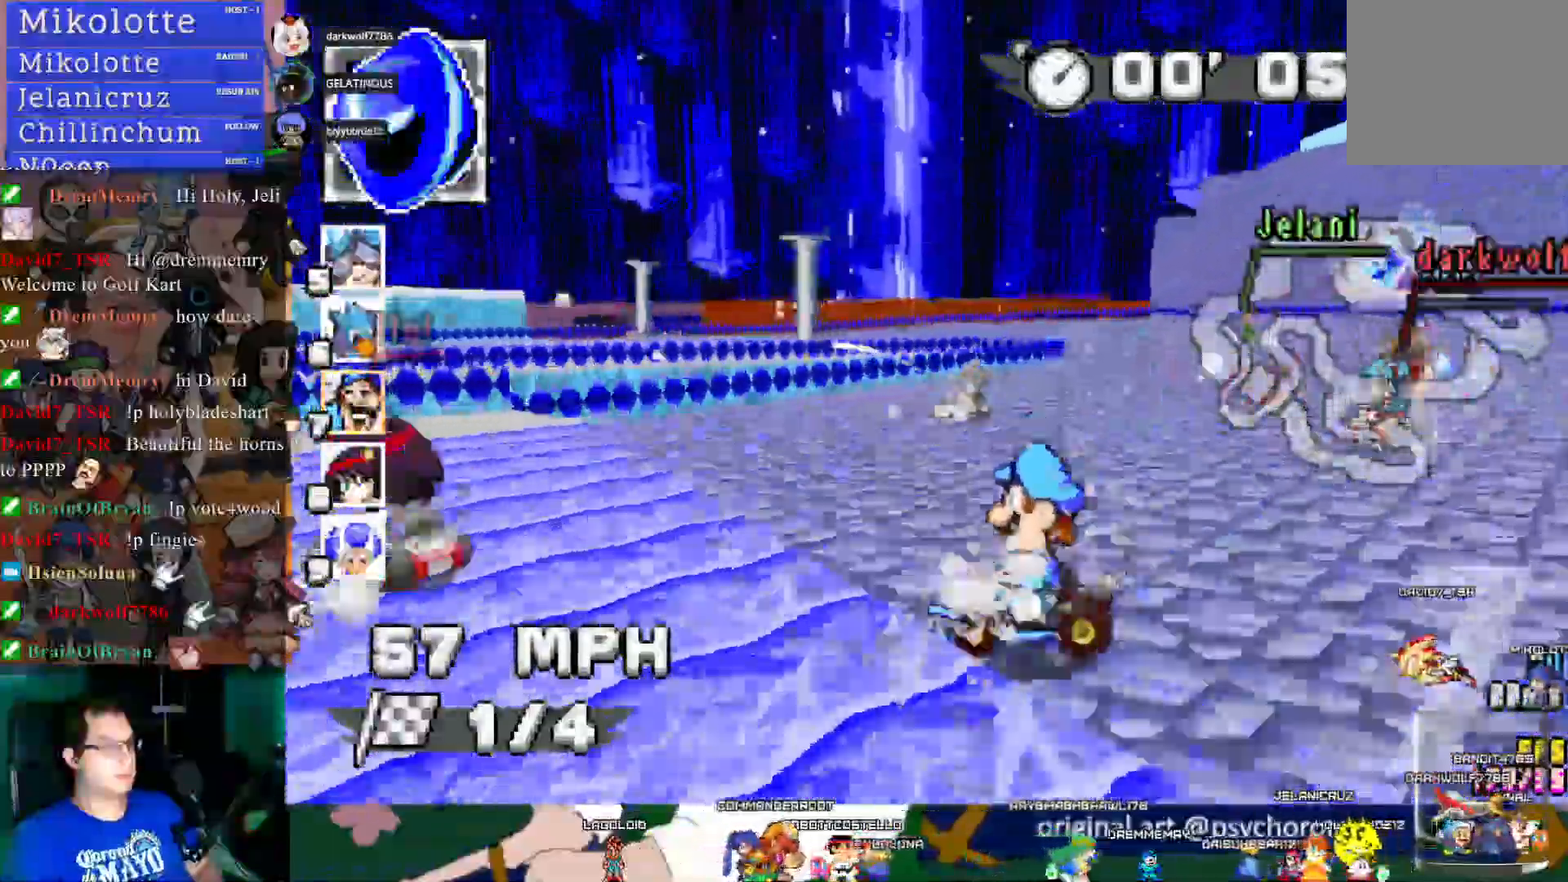
{"dt_ms": 500, "buttons": ["CROSS", "R1"], "left_stick": "left", "right_stick": "center", "events": [[17, "left_stick", "left"]]}
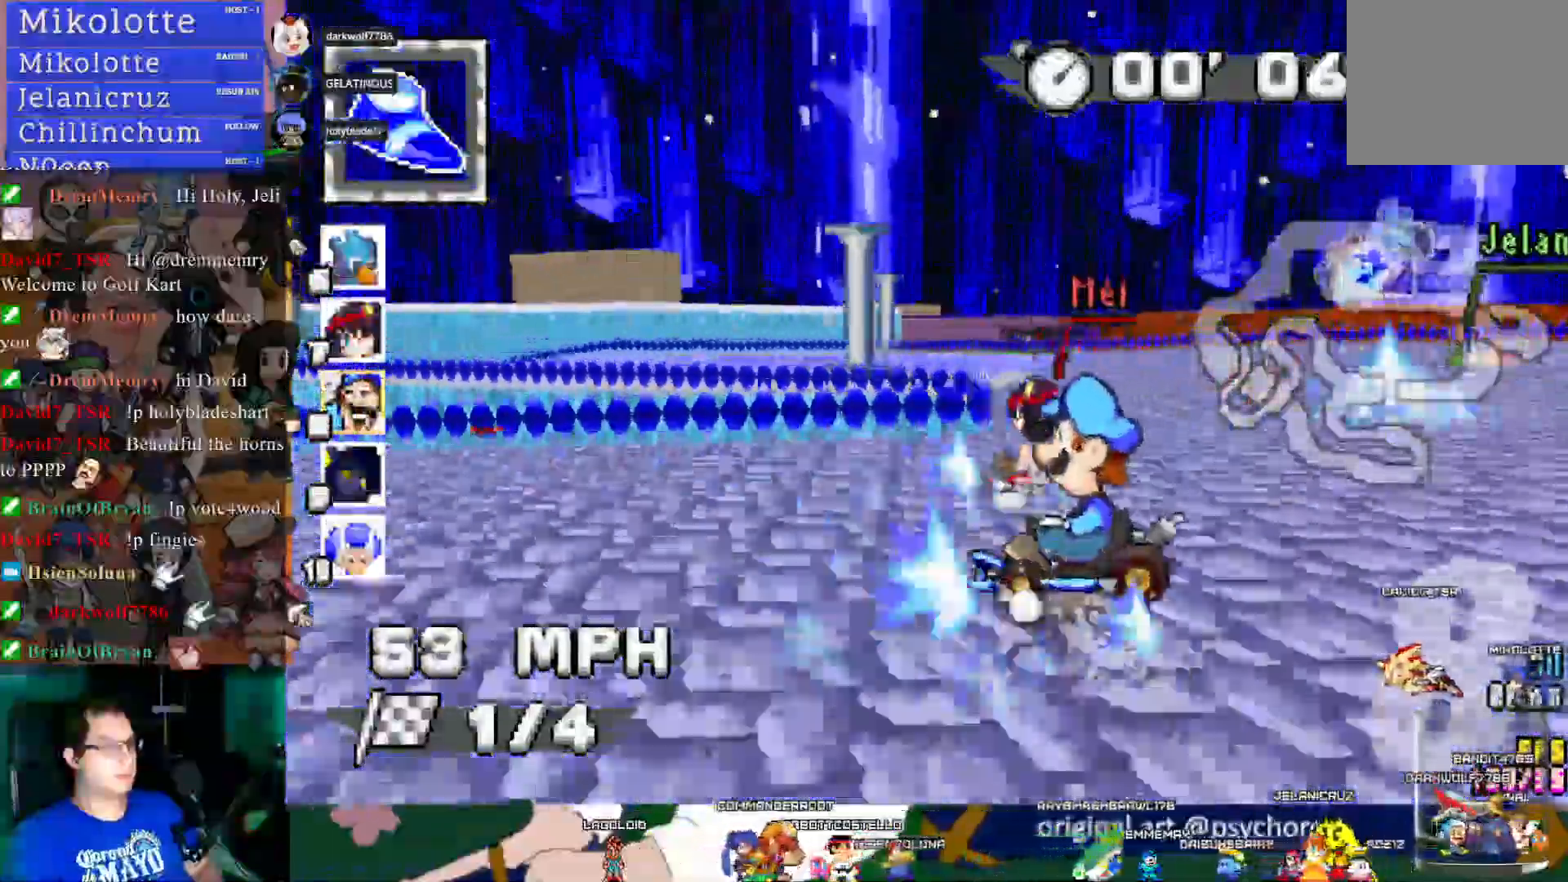
{"dt_ms": 500, "buttons": ["CROSS", "R1"], "left_stick": "left", "right_stick": "center", "events": [[83, "left_stick", "center"], [450, "left_stick", "left"]]}
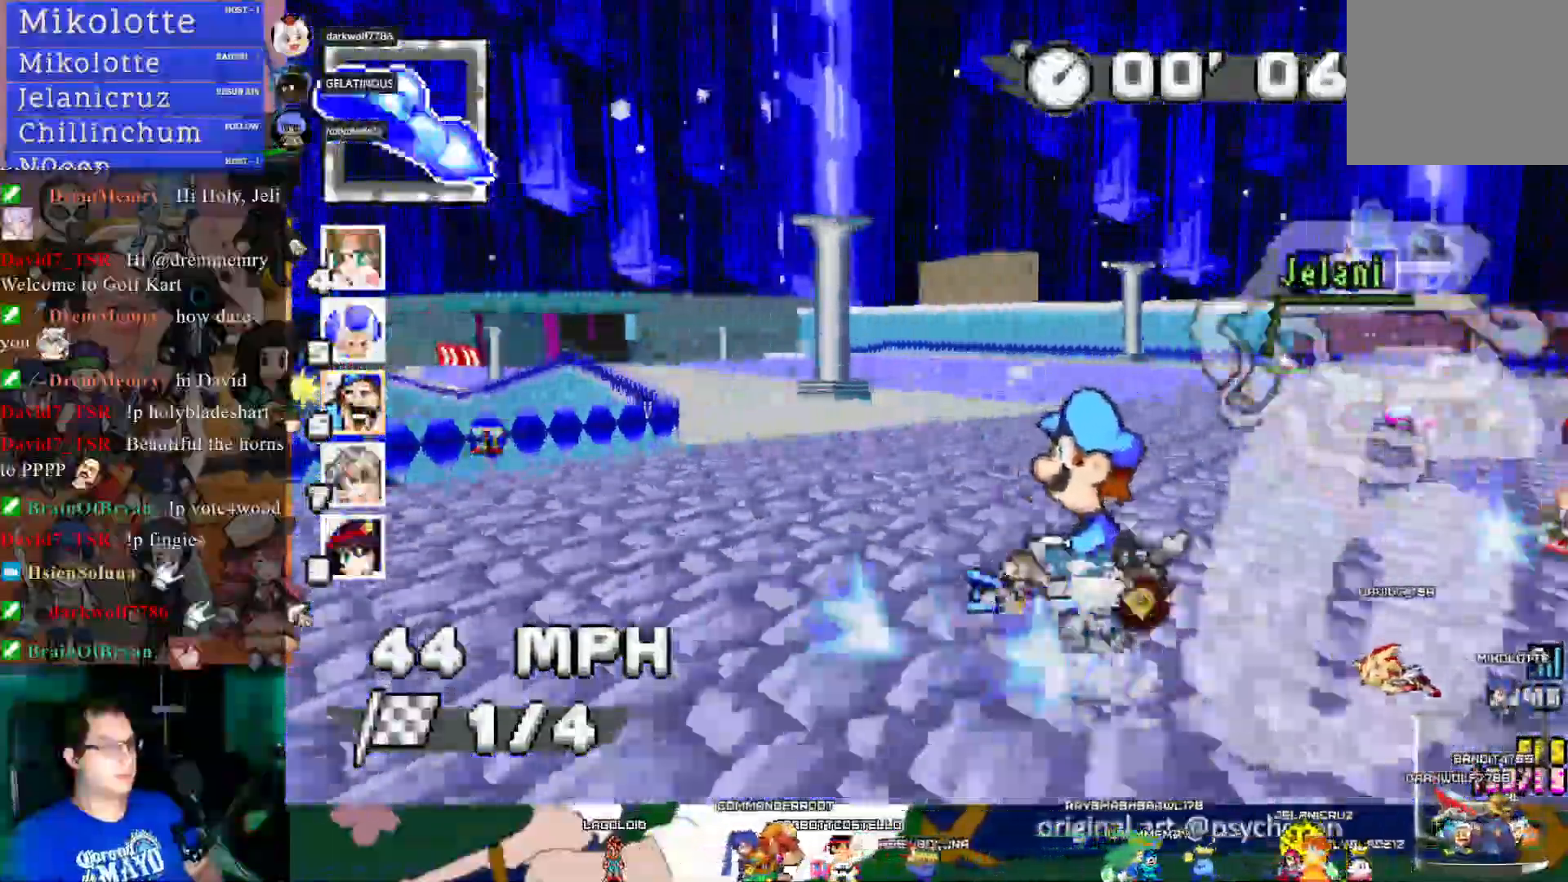
{"dt_ms": 500, "buttons": ["CROSS"], "left_stick": "down-right", "right_stick": "center", "events": [[300, "R1", "up"], [333, "left_stick", "center"], [500, "left_stick", "down-right"]]}
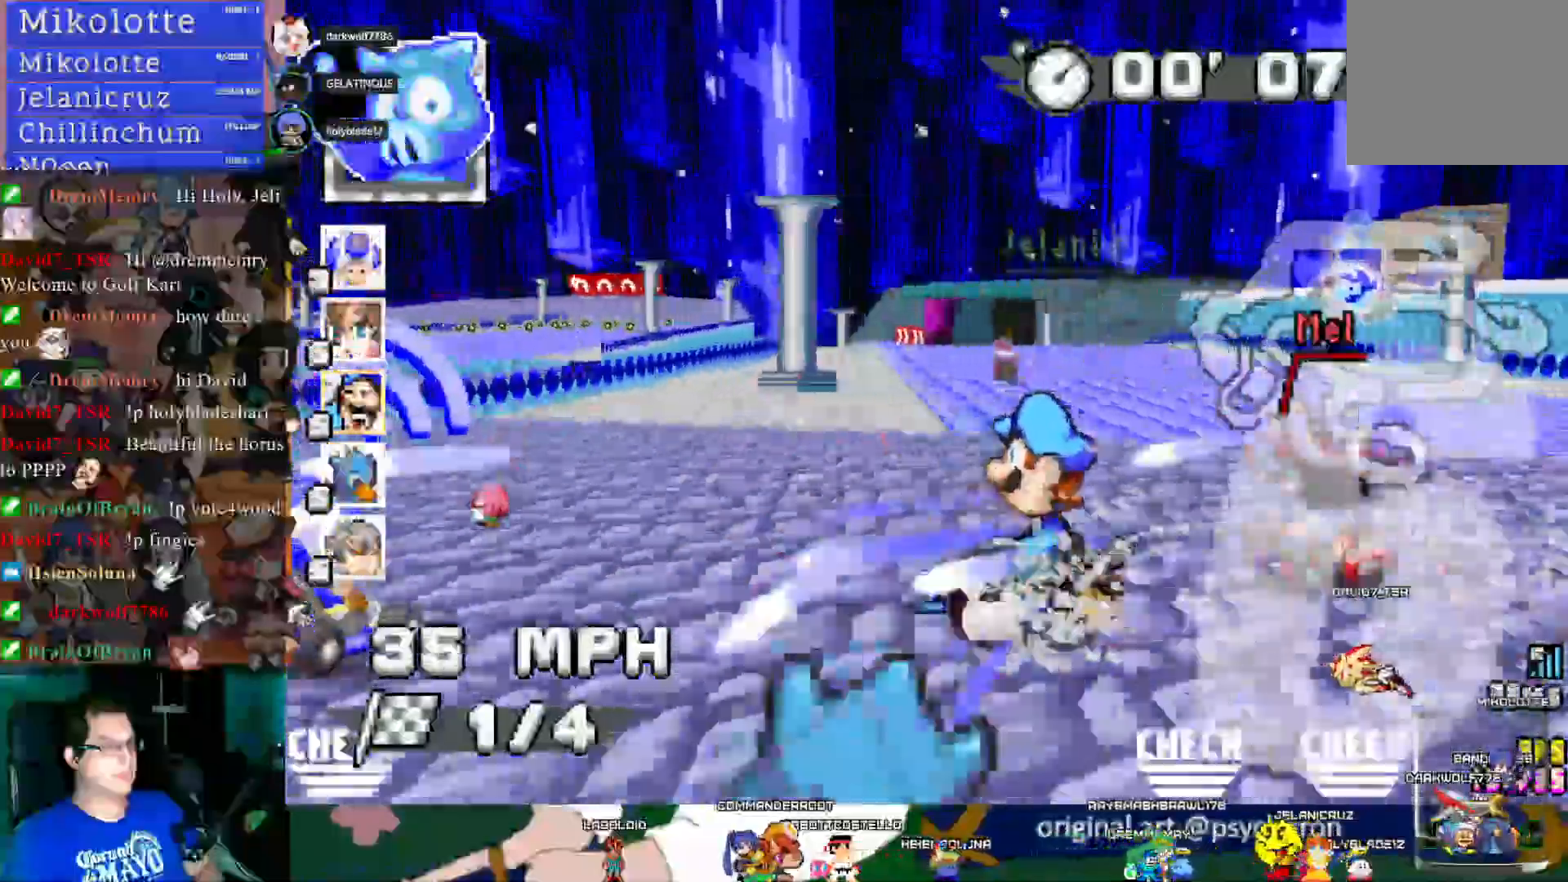
{"dt_ms": 500, "buttons": ["CROSS"], "left_stick": "up-left", "right_stick": "center", "events": [[100, "left_stick", "center"], [483, "left_stick", "up-left"]]}
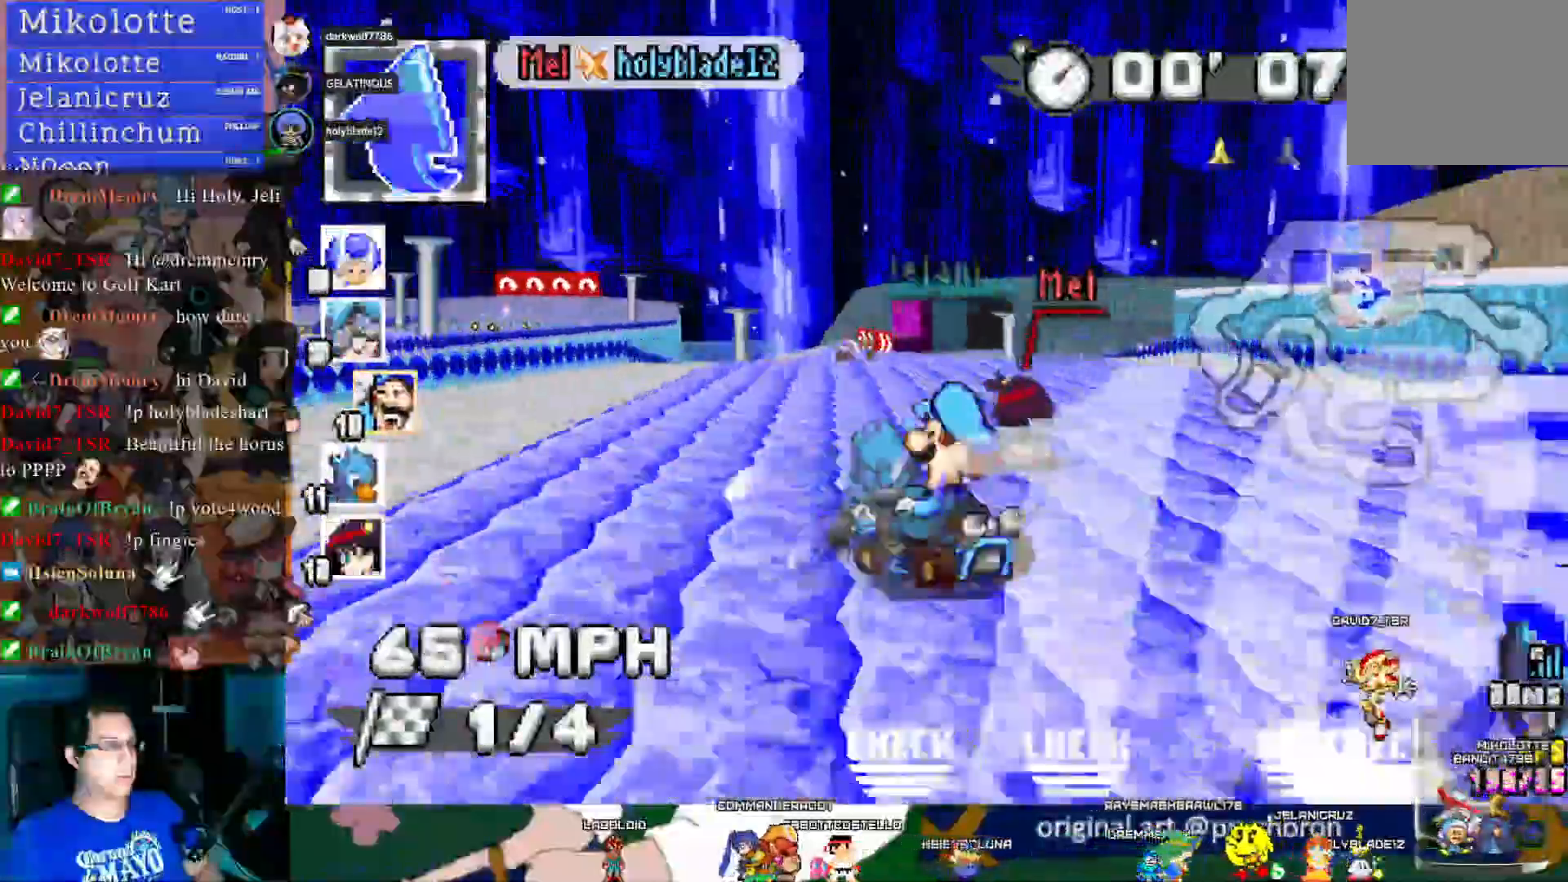
{"dt_ms": 500, "buttons": ["CROSS"], "left_stick": "center", "right_stick": "center", "events": [[117, "left_stick", "center"], [167, "left_stick", "right"], [383, "left_stick", "center"]]}
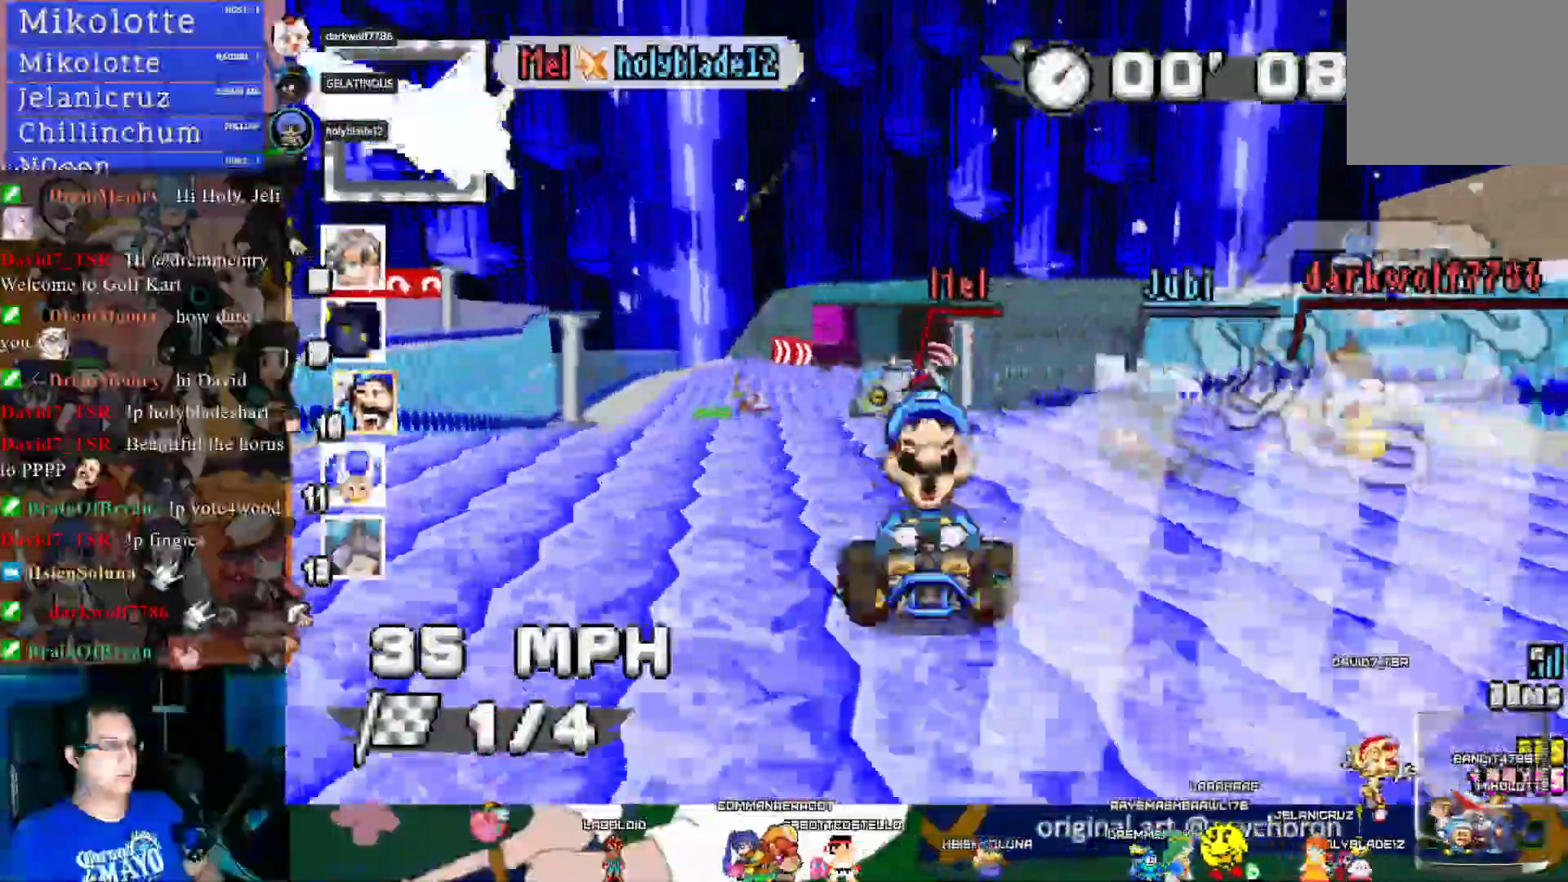
{"dt_ms": 500, "buttons": ["CROSS"], "left_stick": "center", "right_stick": "center", "events": [[17, "left_stick", "left"], [133, "left_stick", "center"]]}
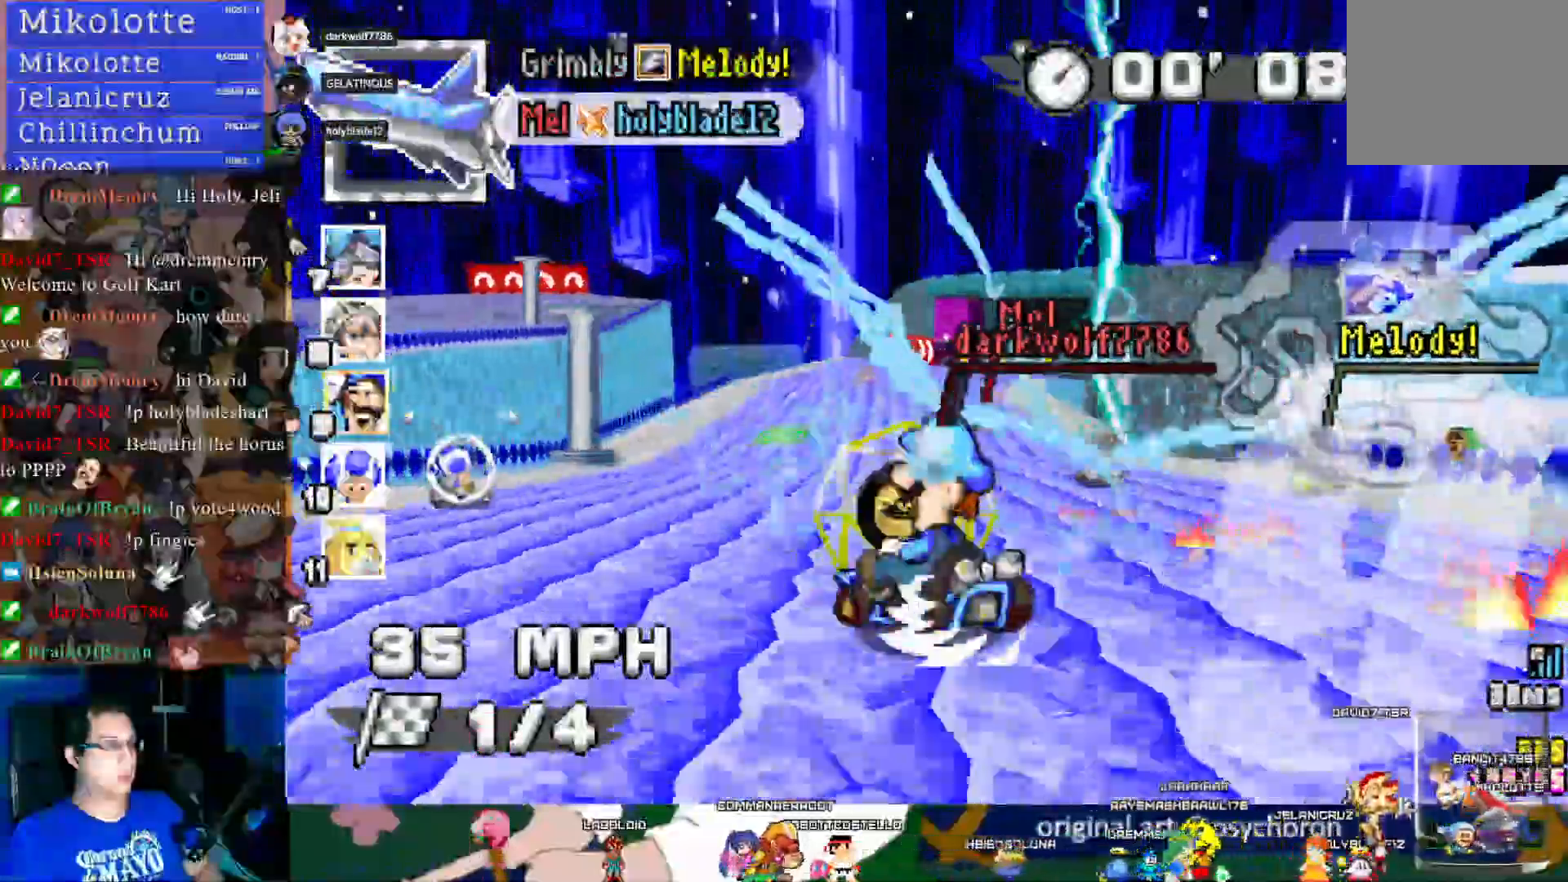
{"dt_ms": 500, "buttons": ["CROSS"], "left_stick": "center", "right_stick": "center", "events": [[133, "left_stick", "down-right"], [217, "left_stick", "center"]]}
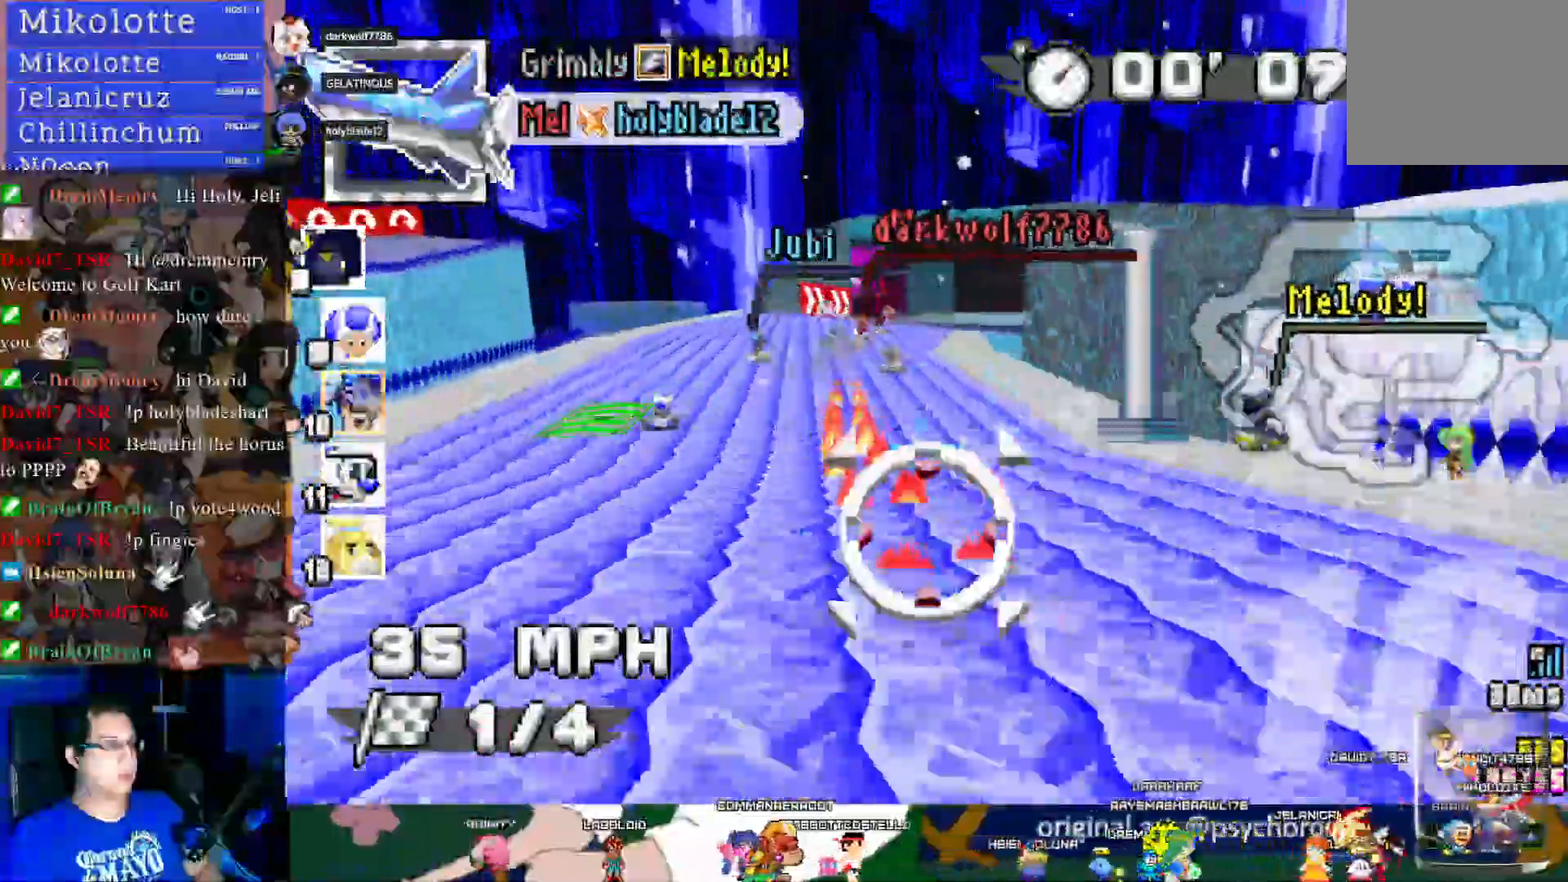
{"dt_ms": 500, "buttons": ["CROSS"], "left_stick": "center", "right_stick": "center", "events": [[367, "left_stick", "left"], [467, "left_stick", "center"]]}
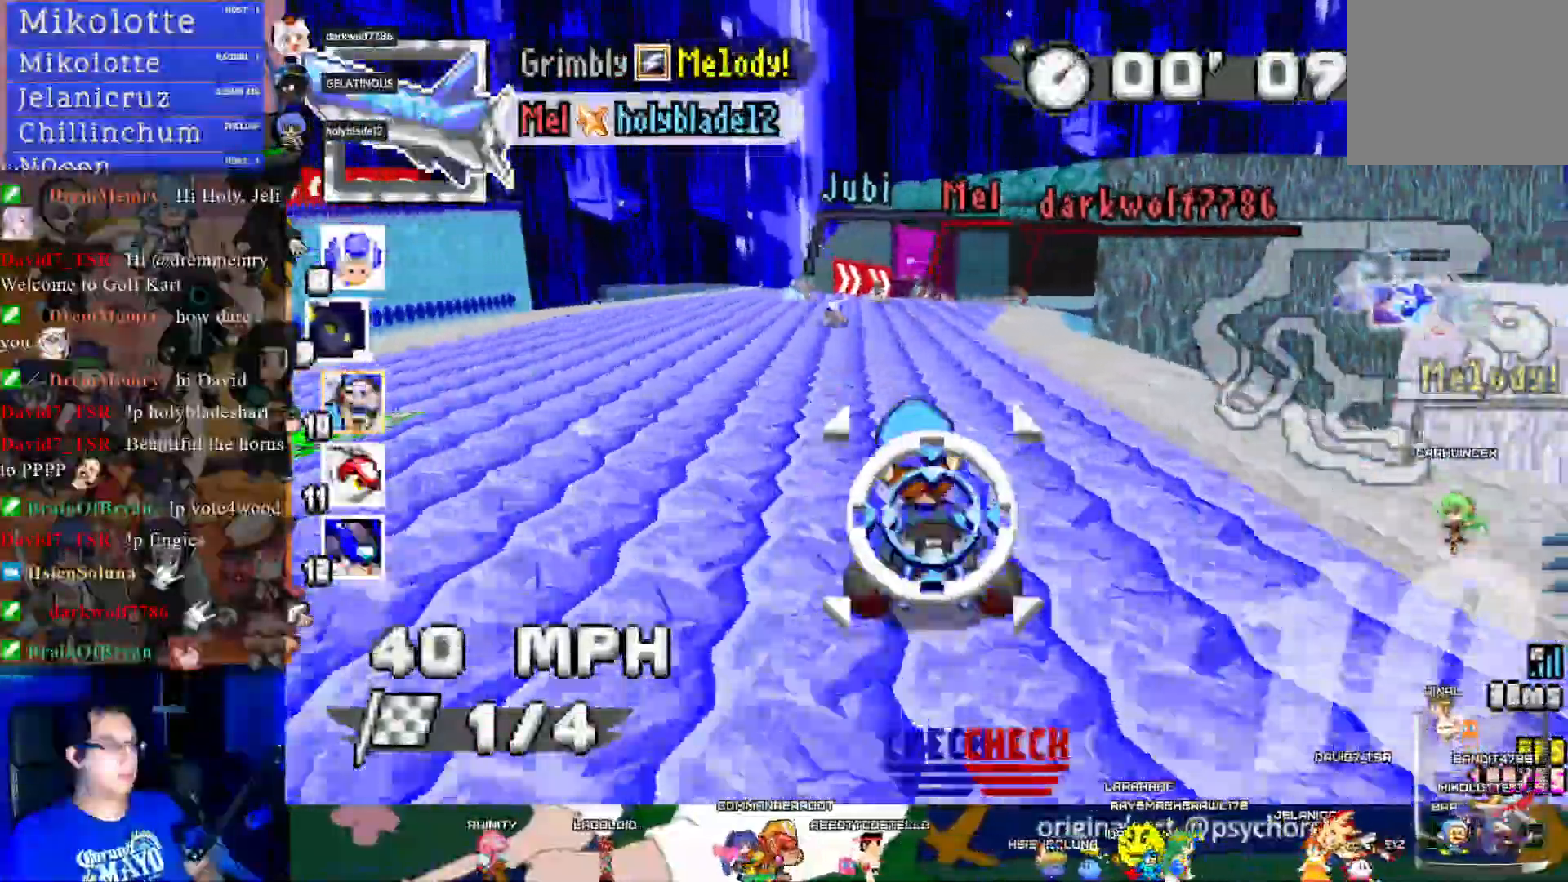
{"dt_ms": 500, "buttons": ["CROSS"], "left_stick": "center", "right_stick": "center", "events": [[317, "left_stick", "down-right"], [467, "left_stick", "center"]]}
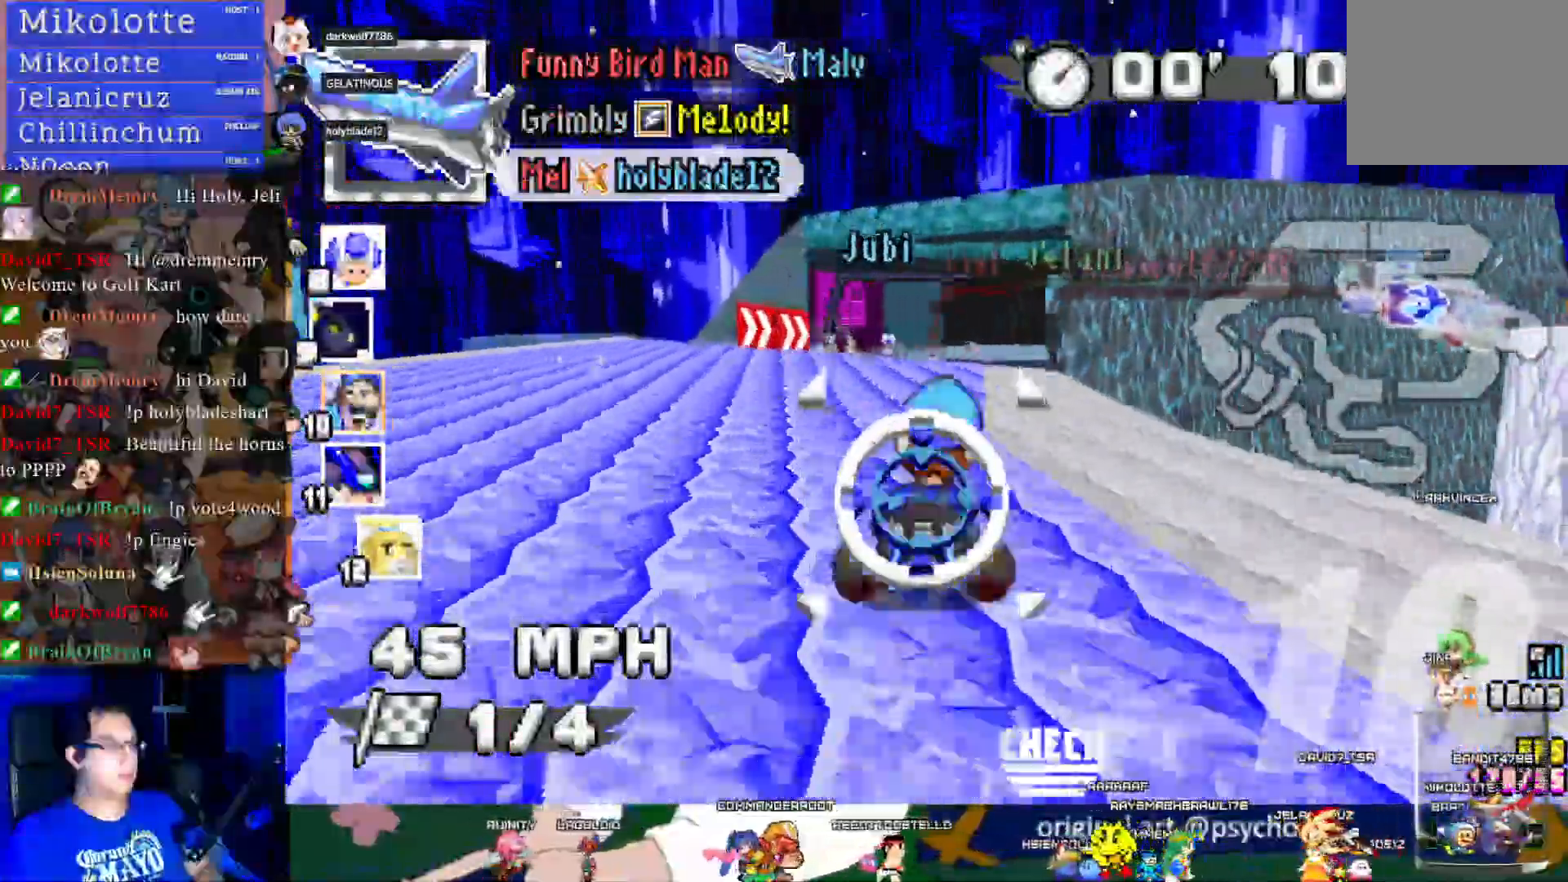
{"dt_ms": 1000, "buttons": ["CROSS", "R1"], "left_stick": "left", "right_stick": "center"}
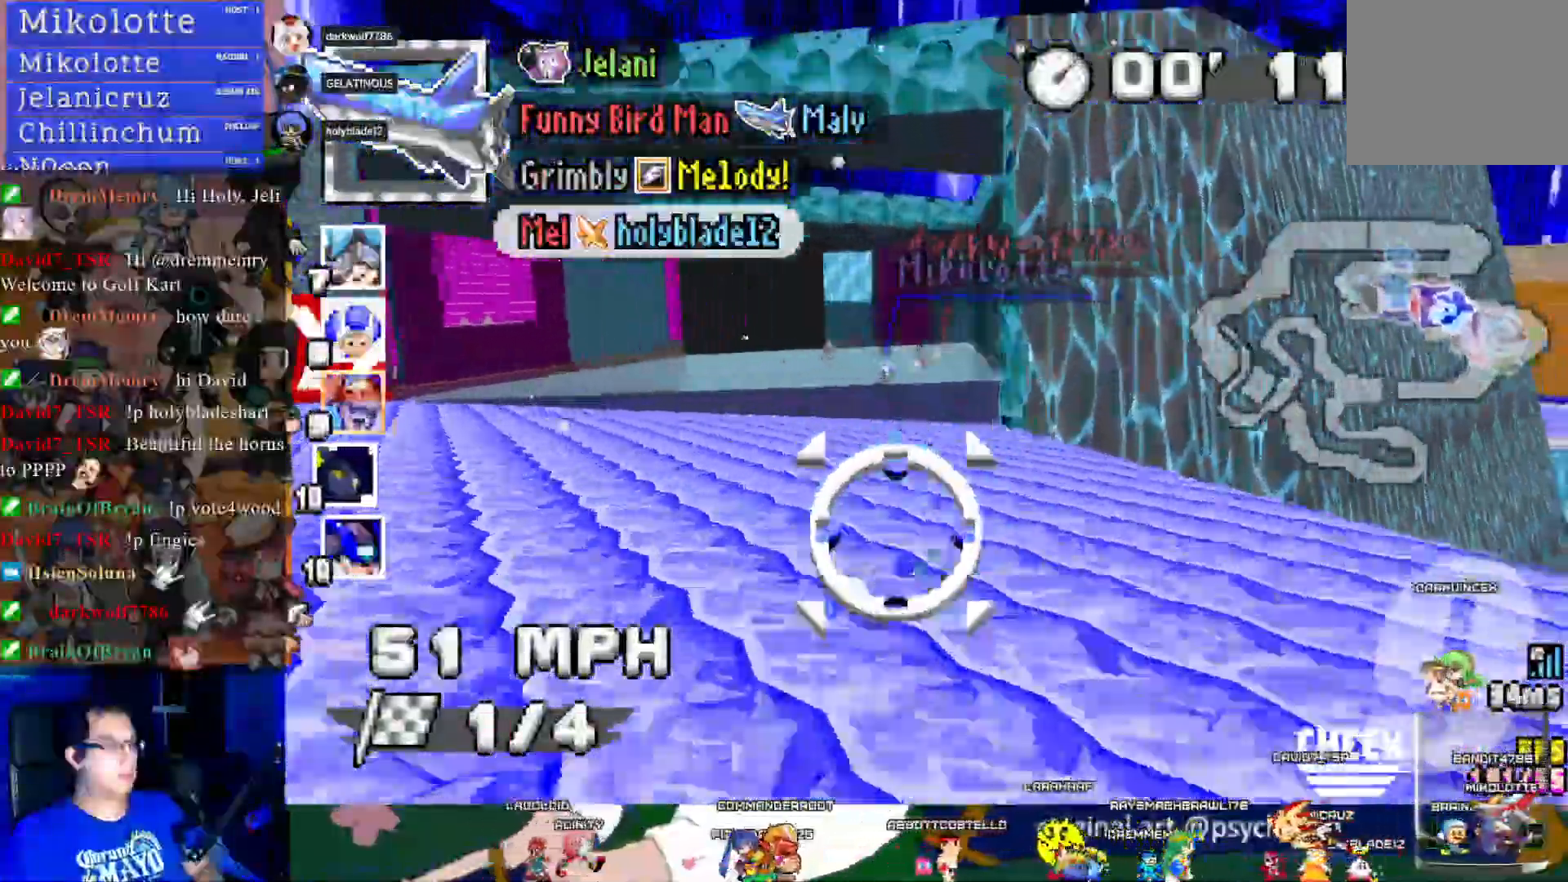
{"dt_ms": 500, "buttons": ["CROSS", "R1"], "left_stick": "left", "right_stick": "center", "events": [[100, "left_stick", "center"], [433, "left_stick", "left"]]}